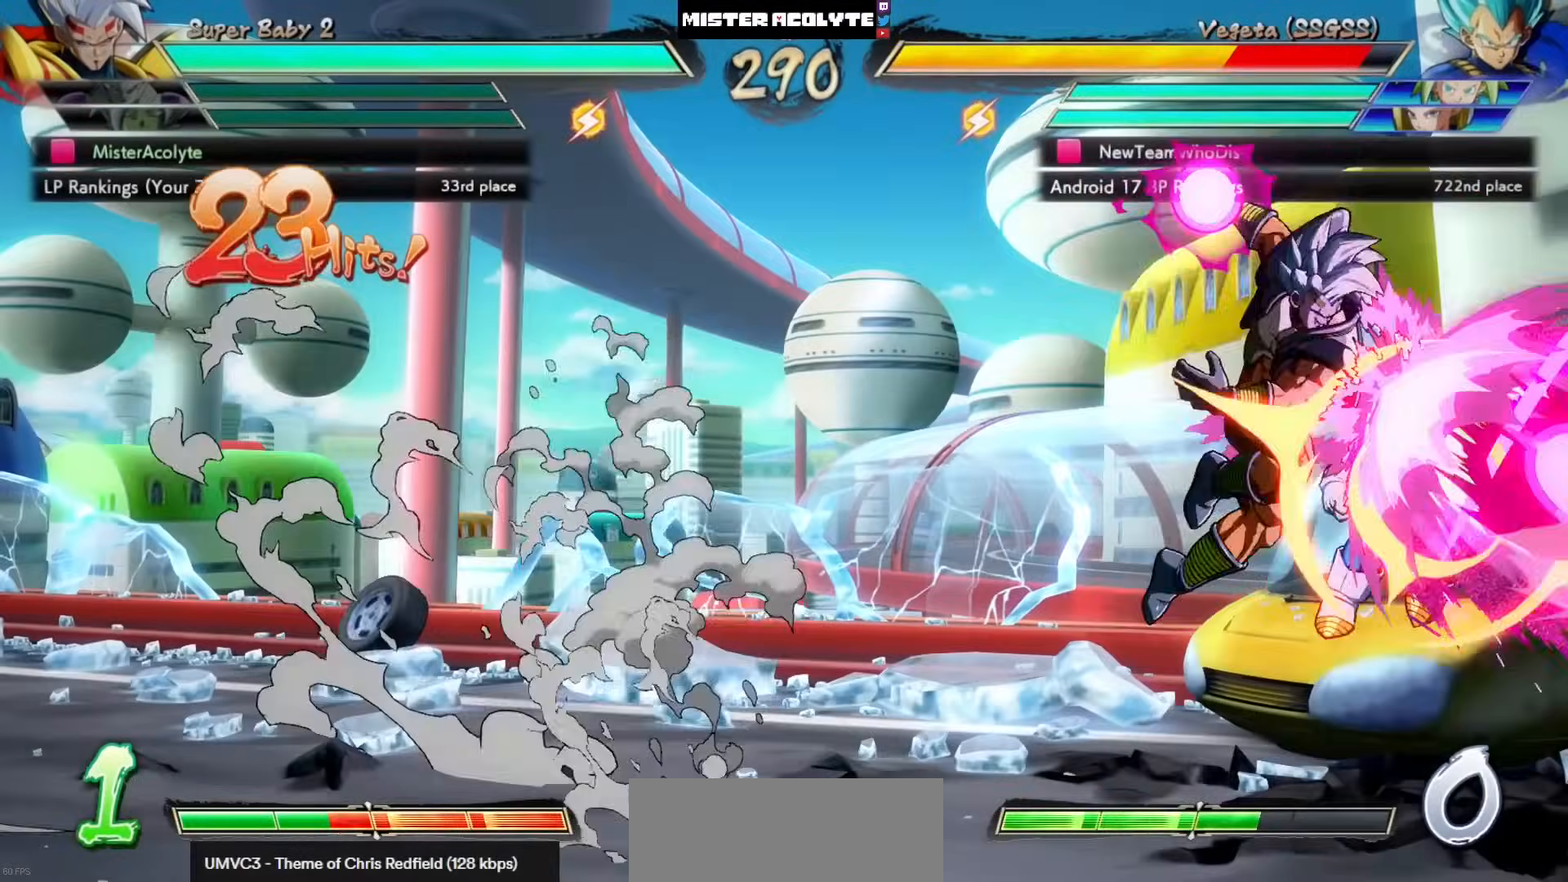
Gameplay with a controller (PlayStation layout); each line is a JSON object with the inputs held at the frame after it. "events" lists button and stick changes between this image and that frame as [ms after this image, input, new state], when the widget could be followed in between. Not read: DPAD_DOWN DPAD_RIGHT DPAD_UP L1 L2 R3 SELECT START right_stick.
{"buttons": [], "left_stick": "center", "events": []}
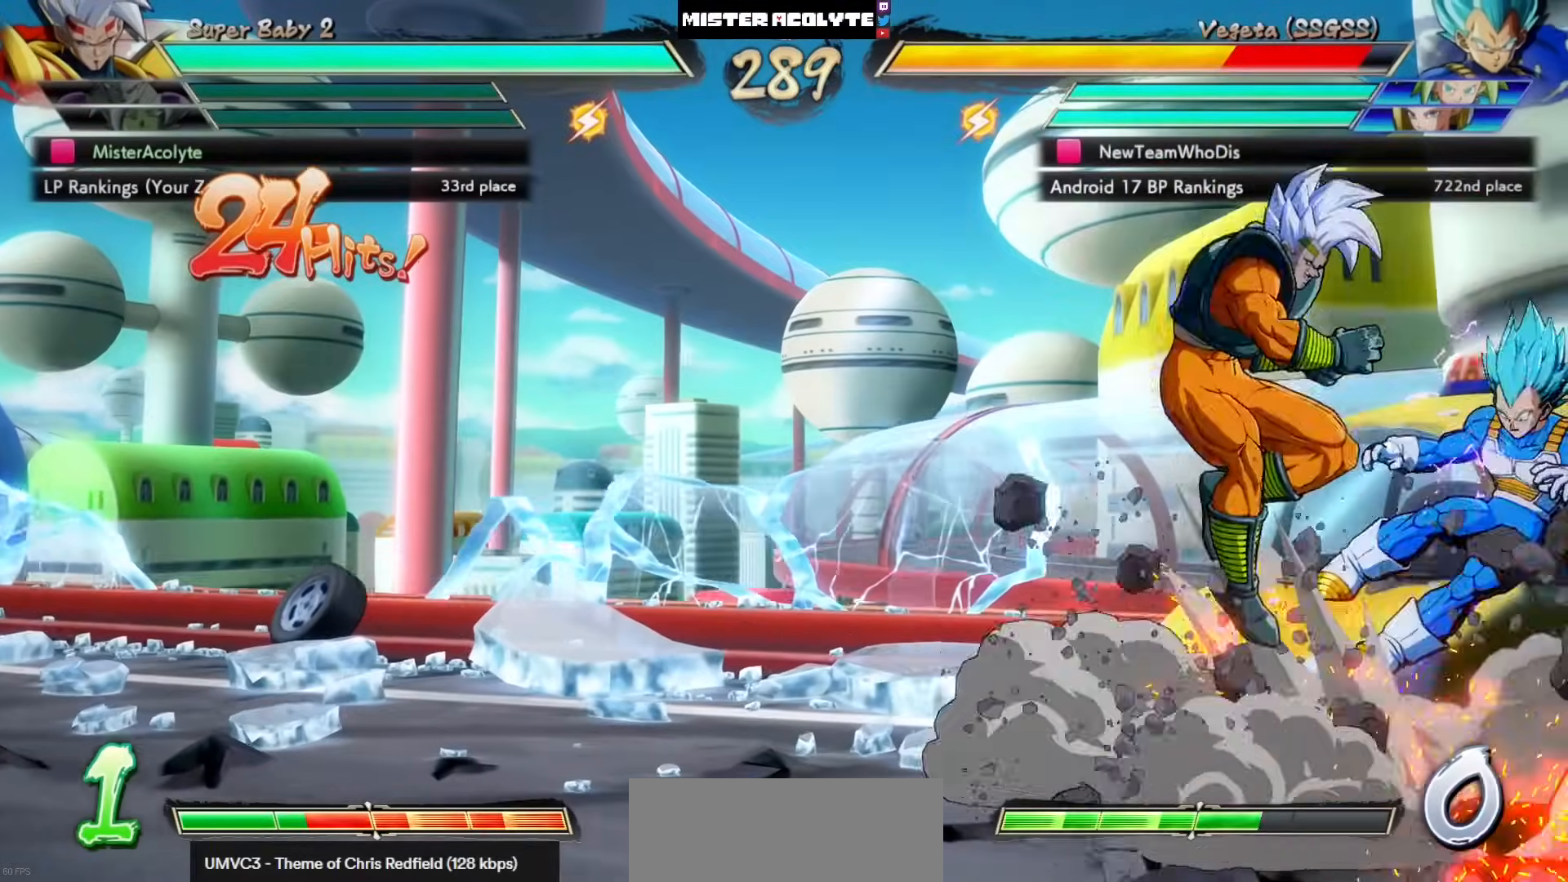
{"buttons": [], "left_stick": "center", "events": [[33, "CROSS", "down"], [100, "CROSS", "up"], [167, "CROSS", "down"], [300, "CROSS", "up"]]}
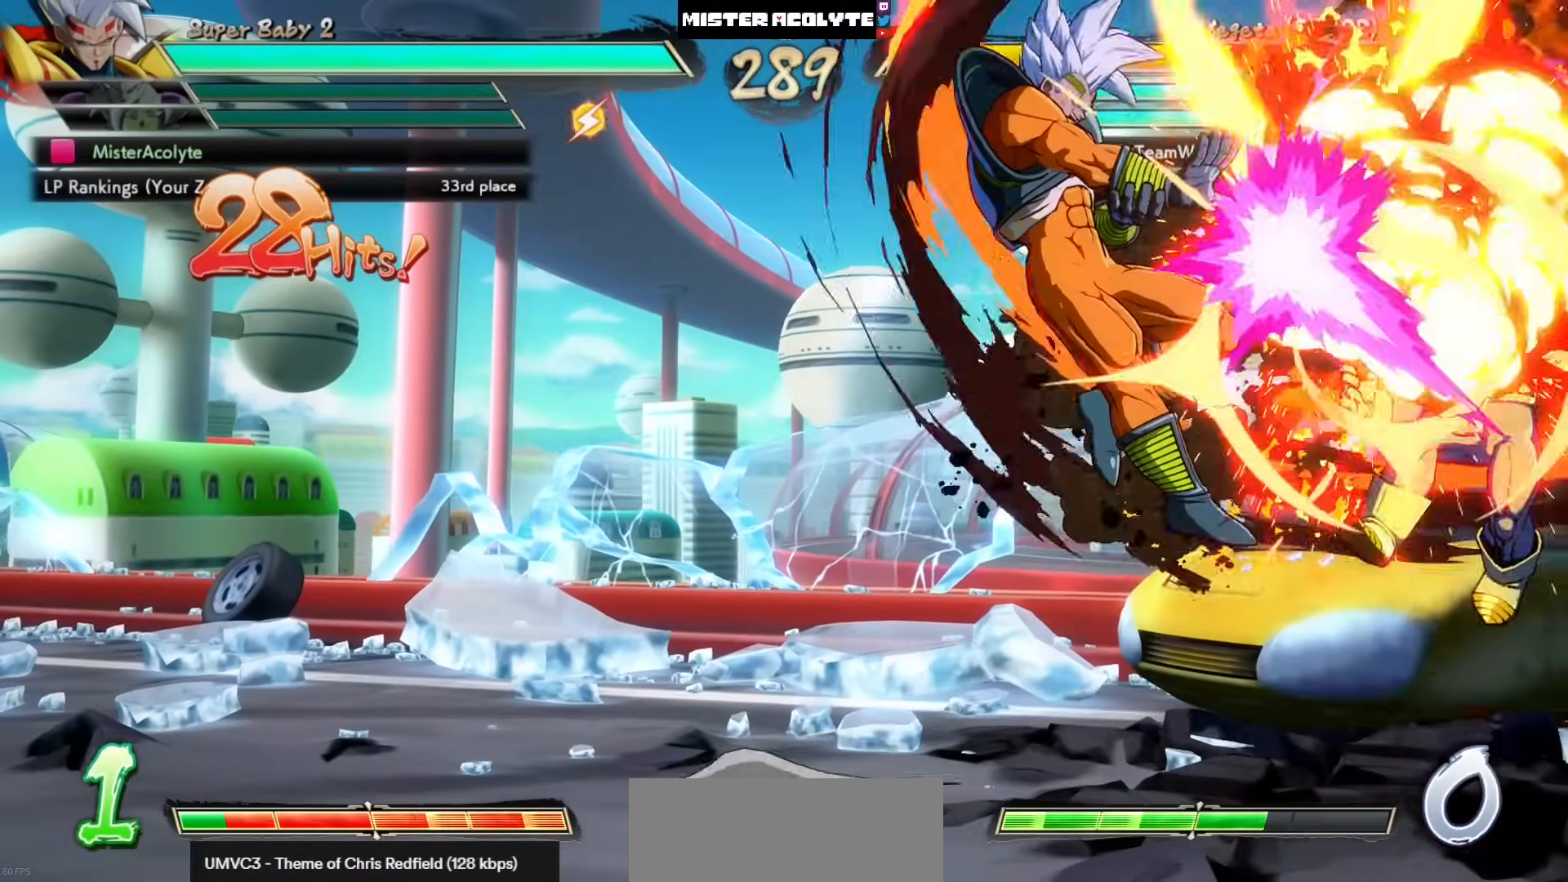
{"buttons": ["CROSS"], "left_stick": "center", "events": [[433, "CROSS", "down"]]}
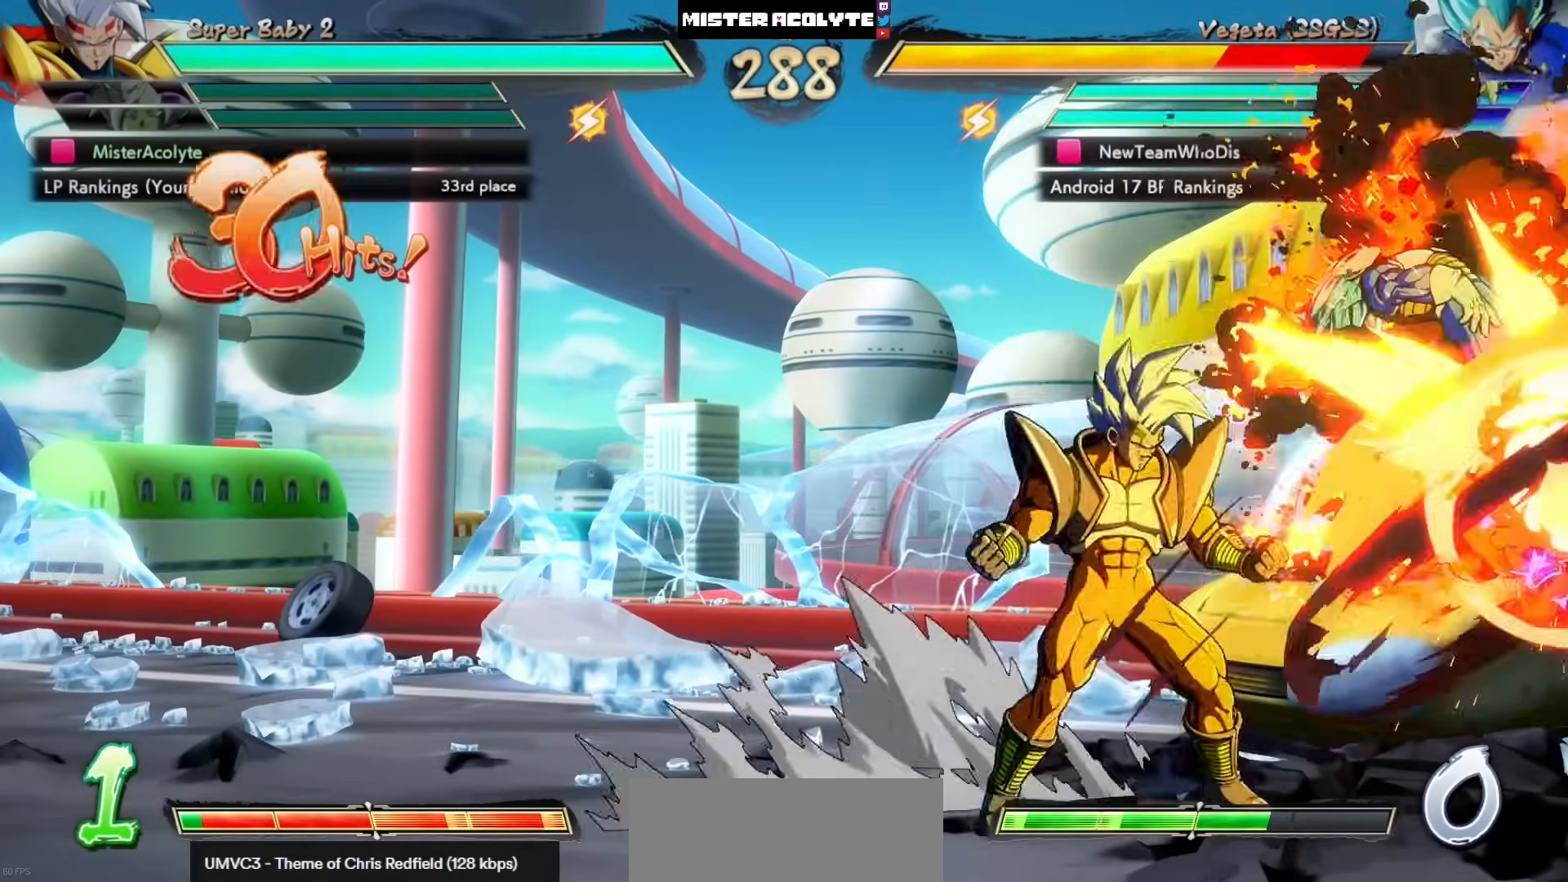
{"buttons": [], "left_stick": "center", "events": [[67, "CROSS", "up"], [200, "DPAD_LEFT", "down"], [300, "CROSS", "down"], [367, "DPAD_LEFT", "up"], [500, "CROSS", "up"]]}
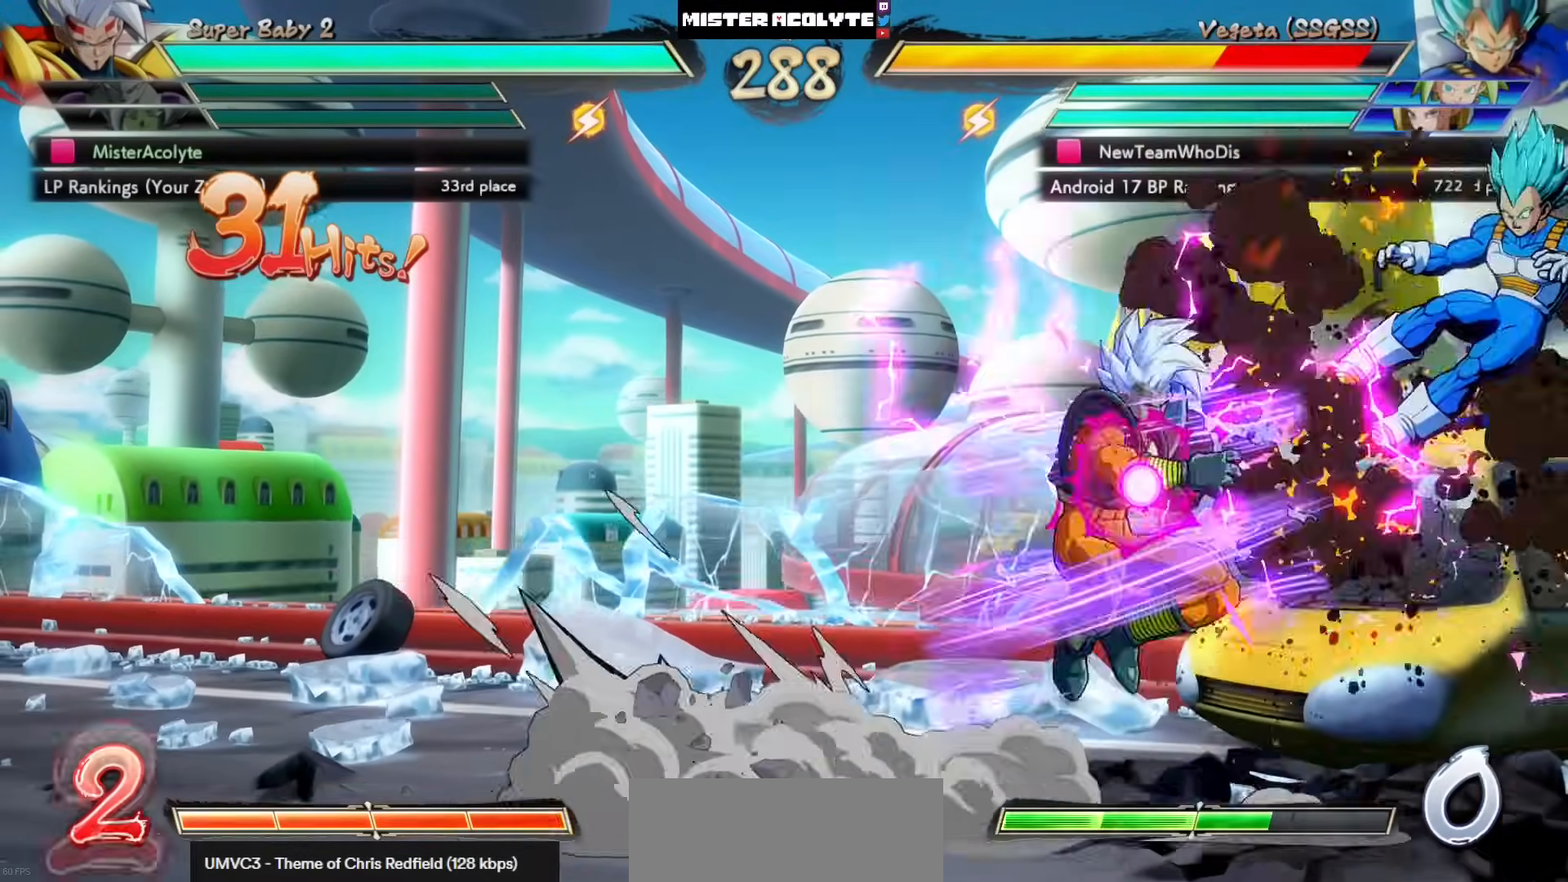
{"buttons": [], "left_stick": "center", "events": []}
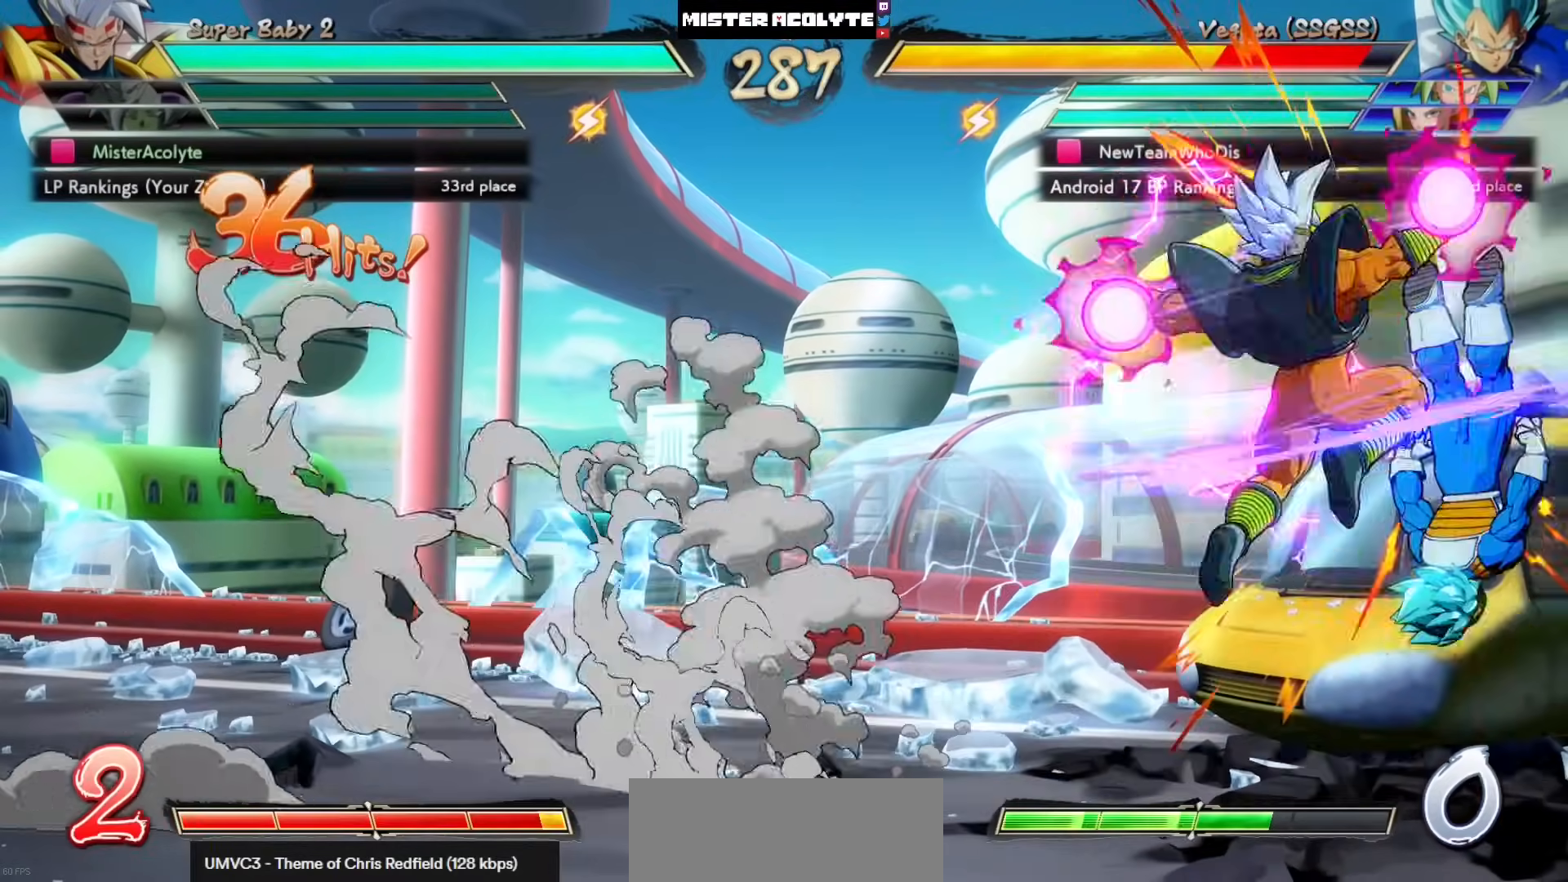
{"buttons": [], "left_stick": "center", "events": []}
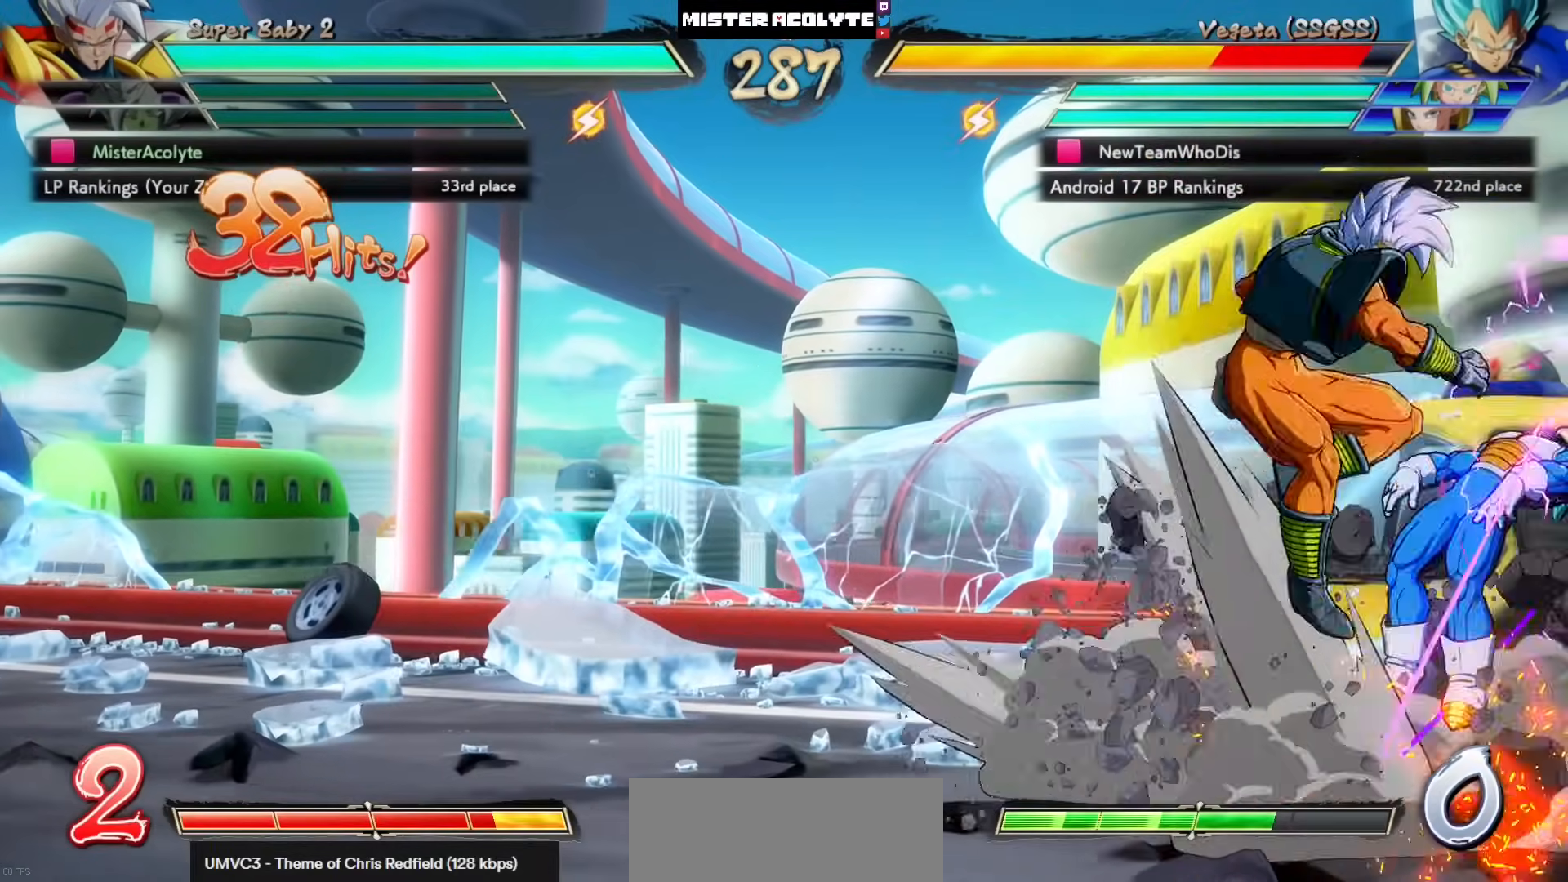
{"buttons": [], "left_stick": "center", "events": [[233, "SQUARE", "down"], [433, "SQUARE", "up"]]}
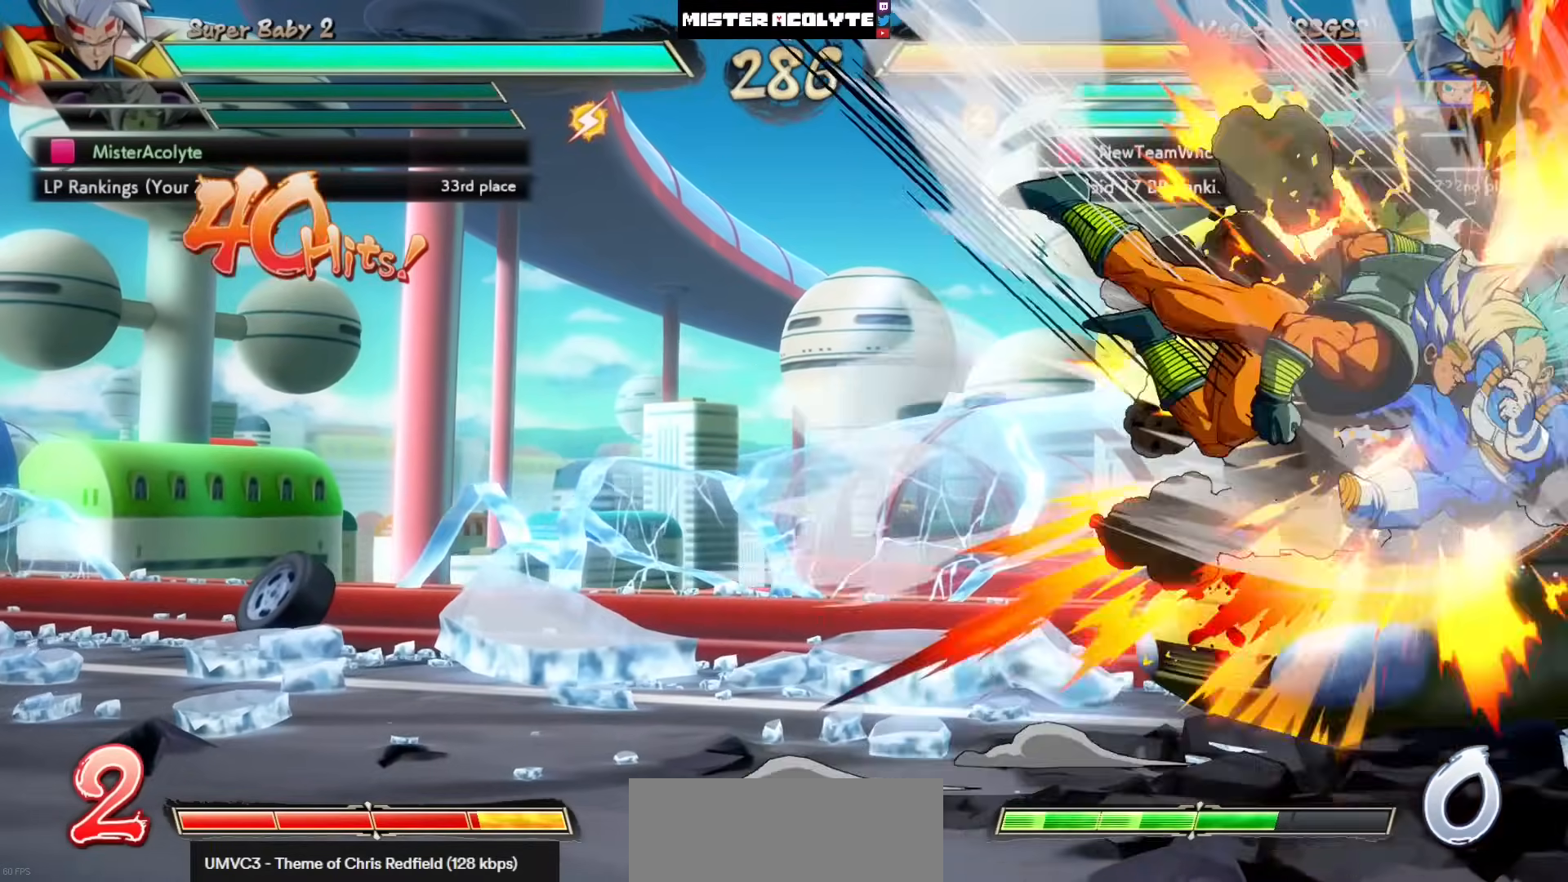
{"buttons": [], "left_stick": "center", "events": []}
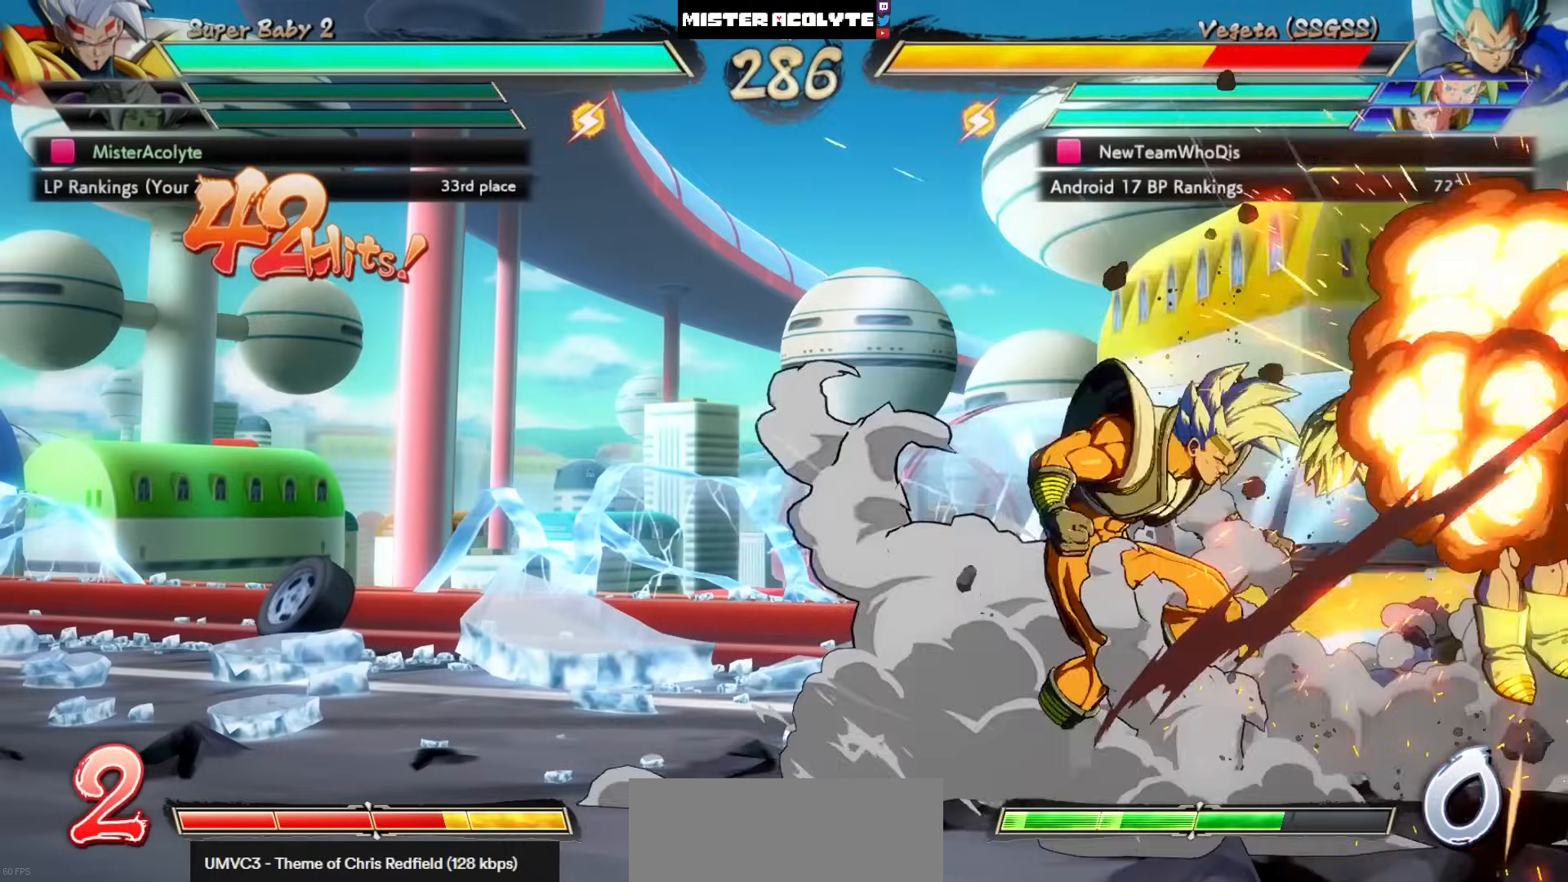
{"buttons": ["TRIANGLE", "DPAD_LEFT"], "left_stick": "center", "events": [[100, "CROSS", "down"], [267, "CROSS", "up"], [433, "DPAD_LEFT", "down"], [500, "TRIANGLE", "down"]]}
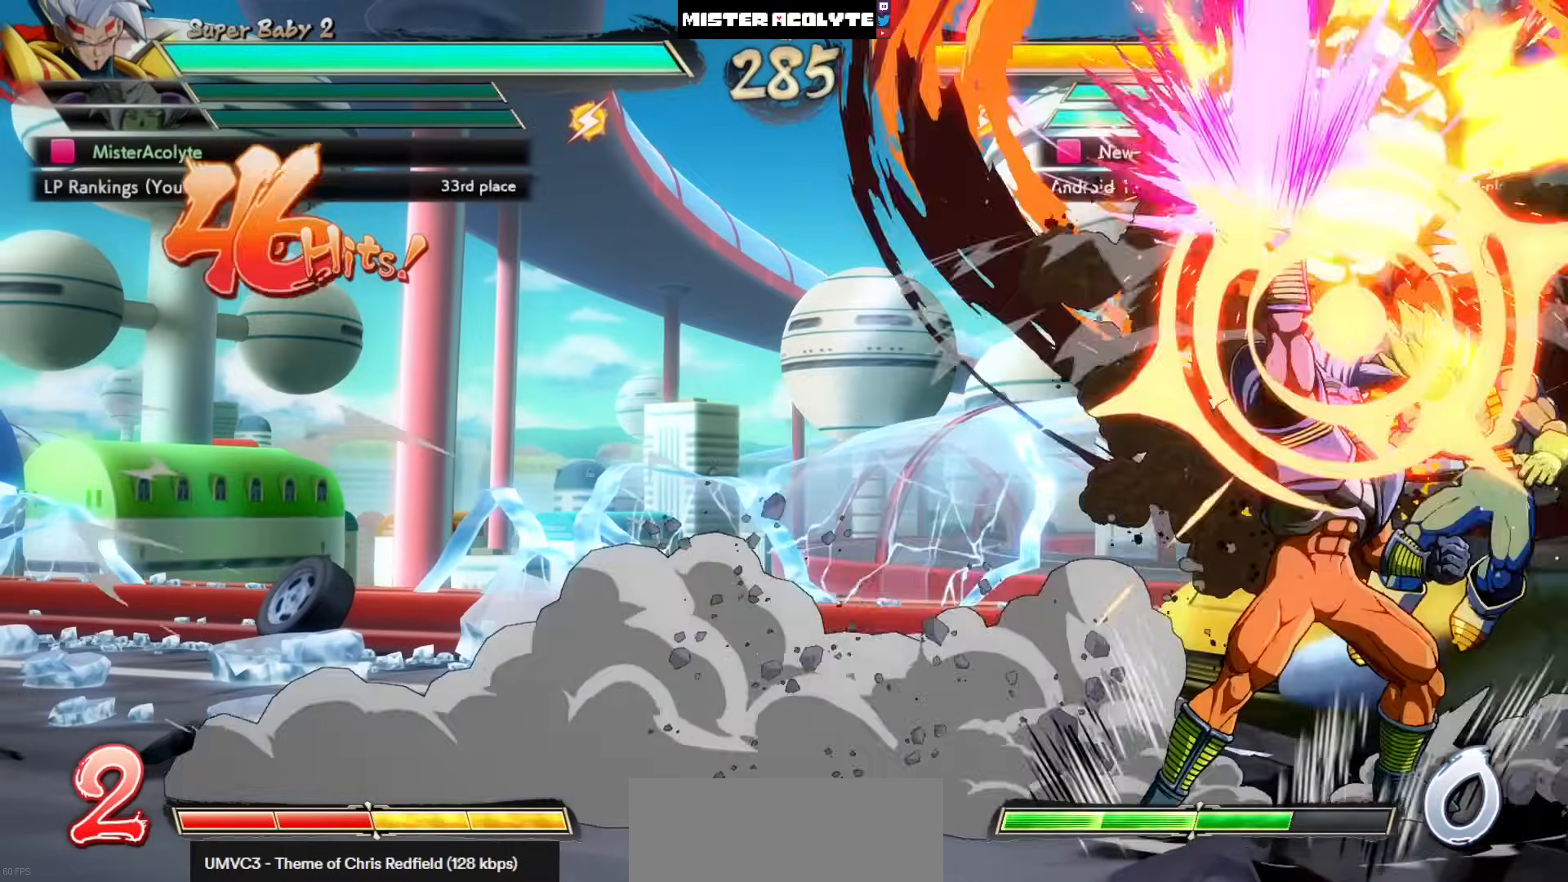
{"buttons": ["TRIANGLE"], "left_stick": "center", "events": [[67, "DPAD_LEFT", "up"], [67, "TRIANGLE", "up"], [133, "TRIANGLE", "down"]]}
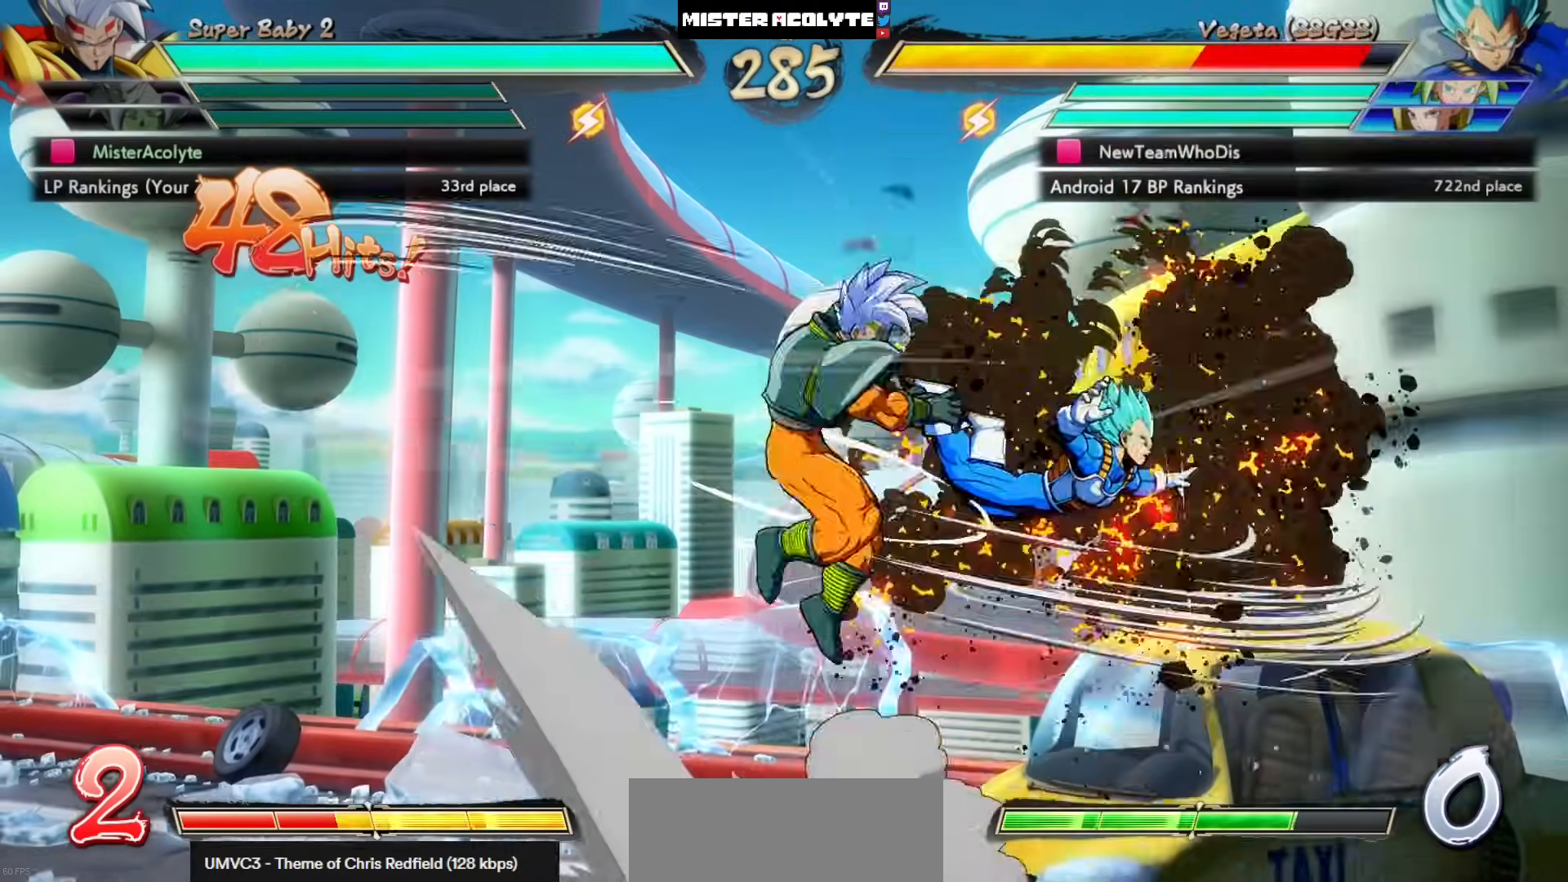
{"buttons": ["TRIANGLE"], "left_stick": "center", "events": []}
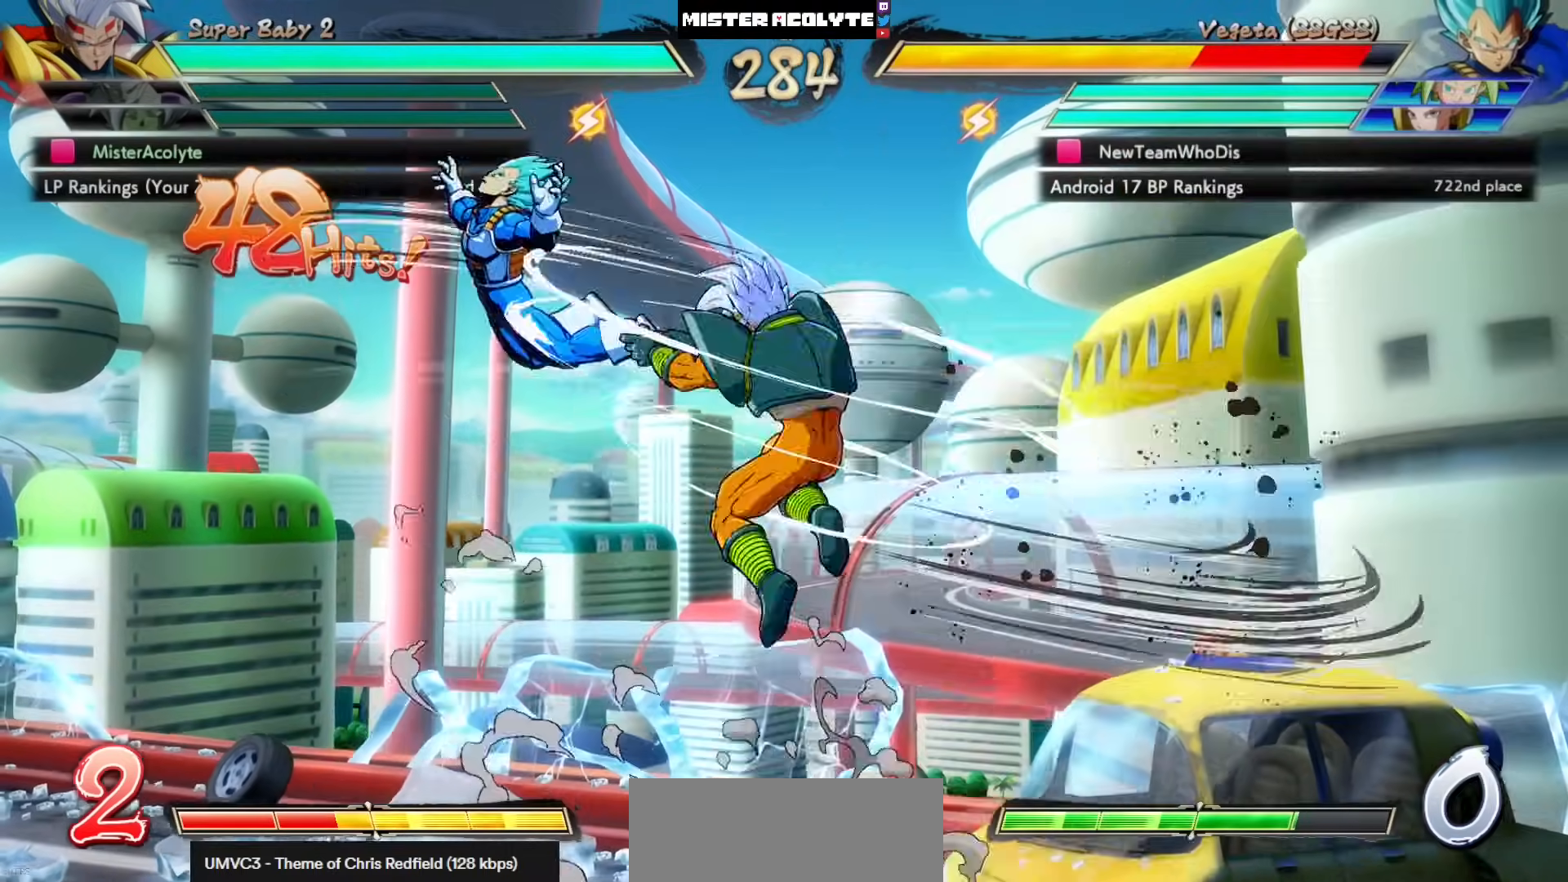
{"buttons": ["TRIANGLE"], "left_stick": "center", "events": []}
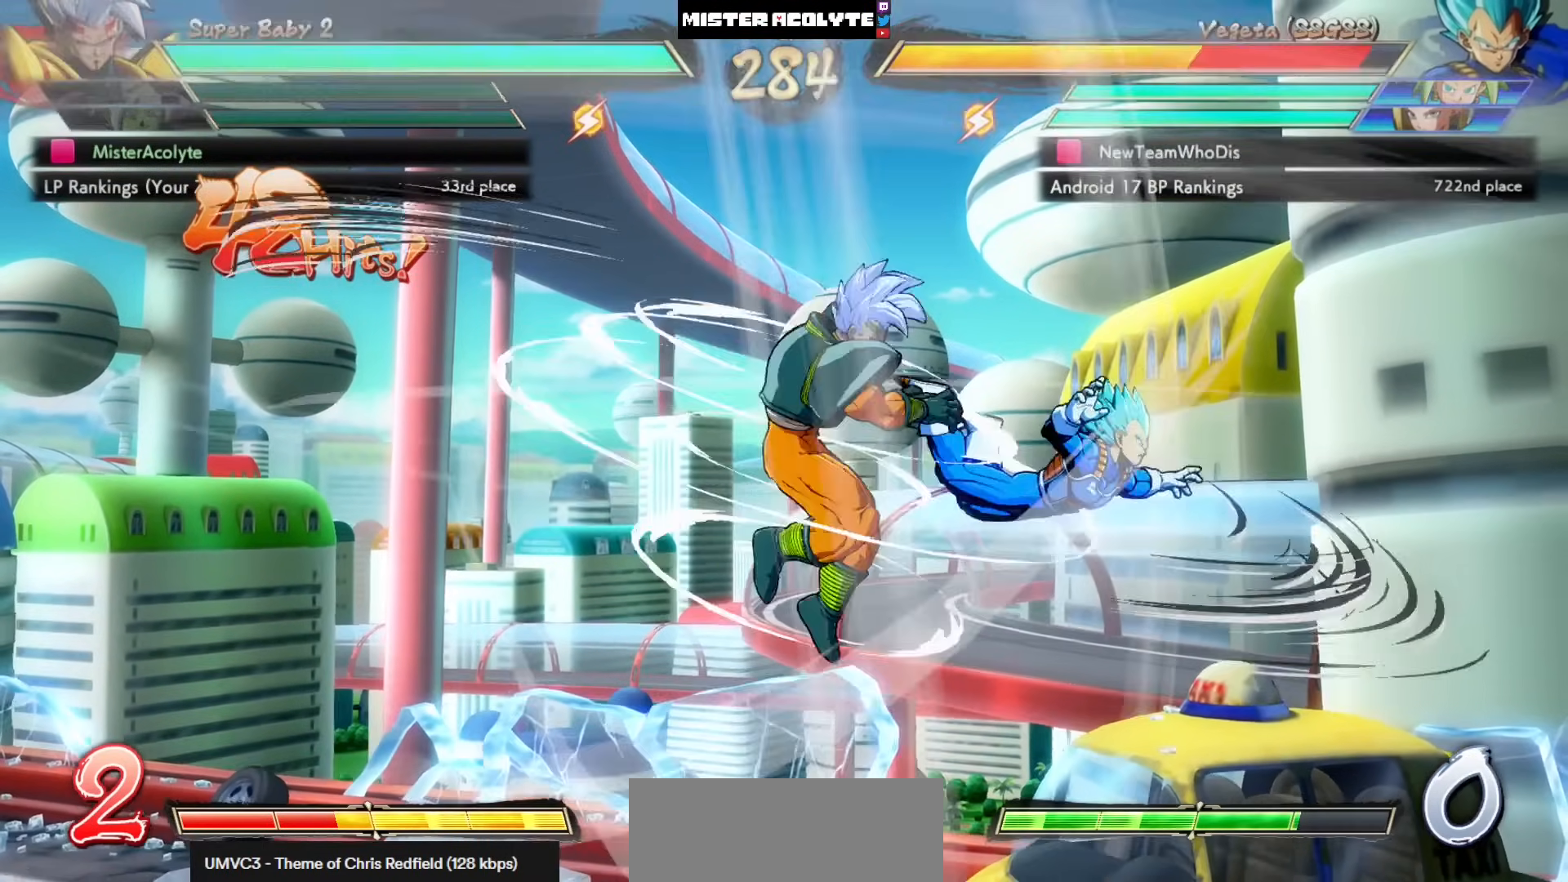
{"buttons": [], "left_stick": "center", "events": [[500, "TRIANGLE", "up"]]}
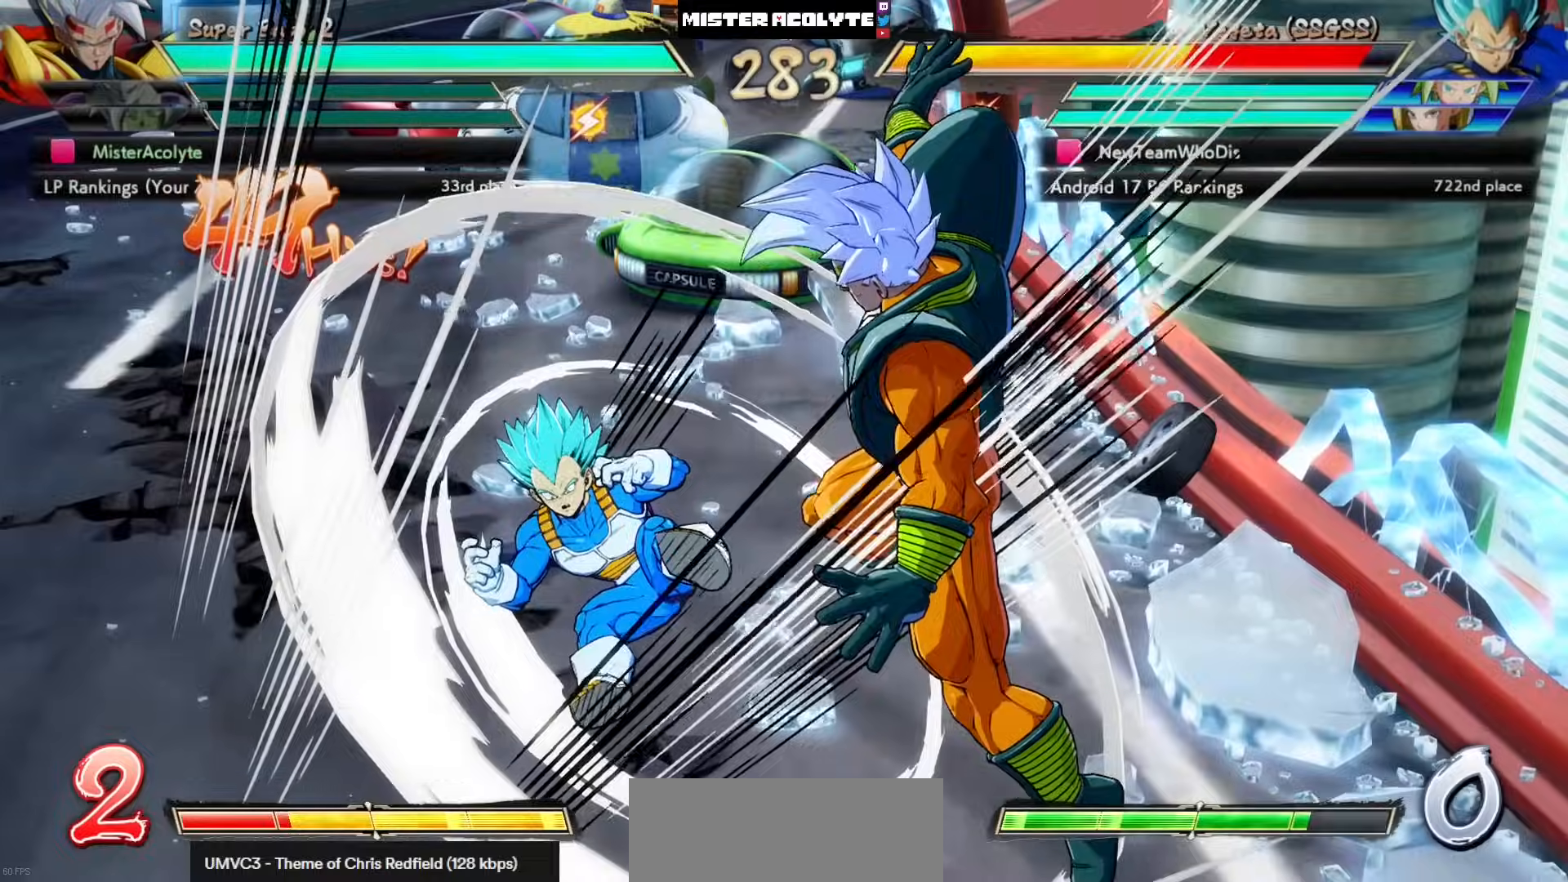
{"buttons": [], "left_stick": "center", "events": [[33, "left_stick", "right"], [400, "left_stick", "center"]]}
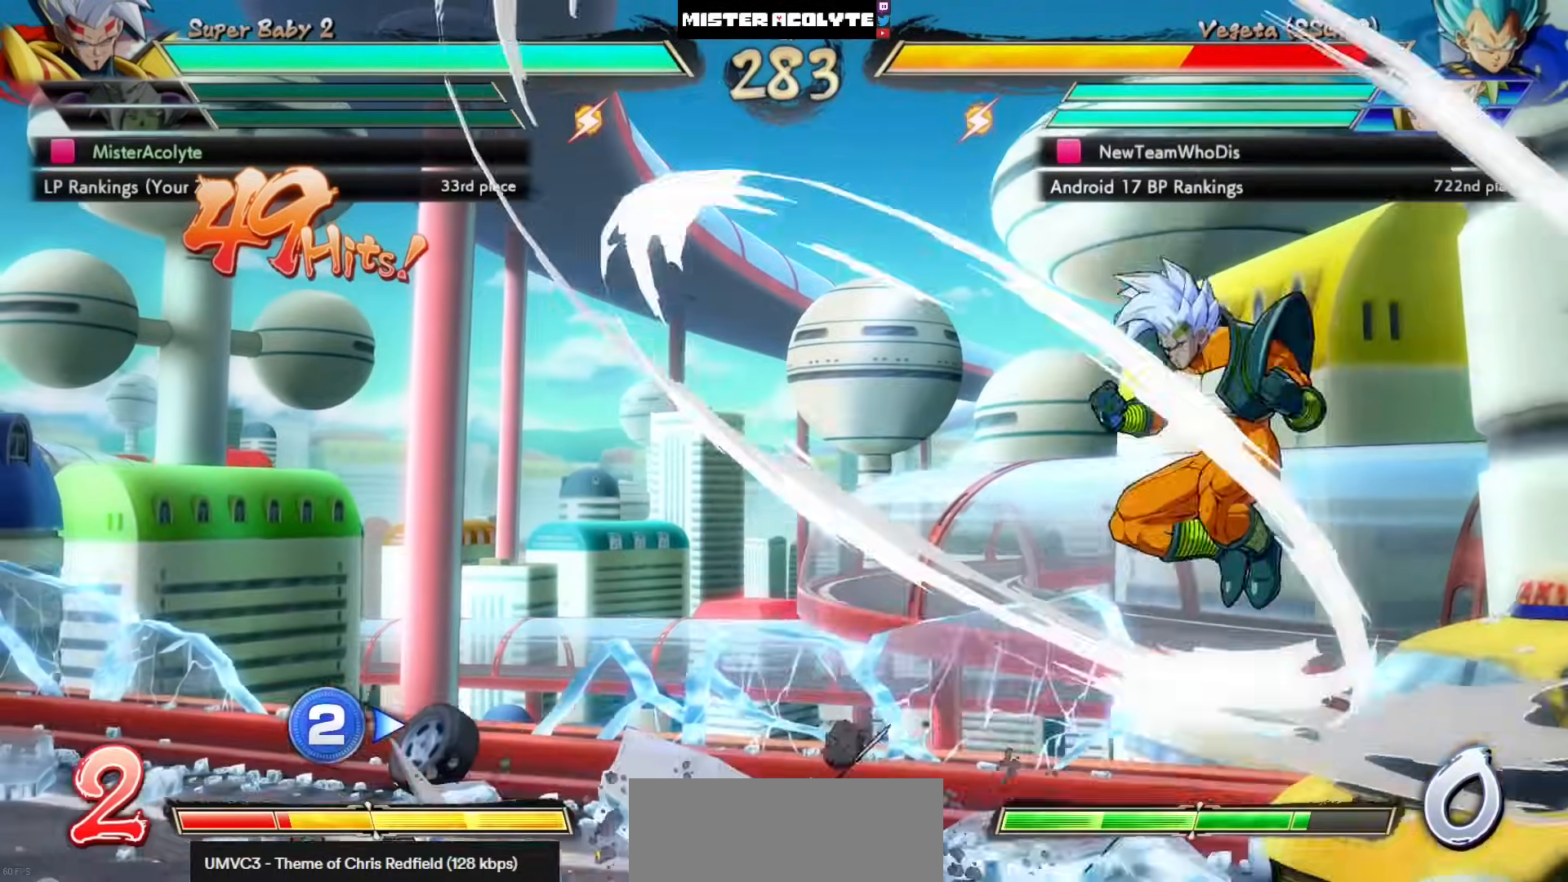
{"buttons": [], "left_stick": "center", "events": [[100, "DPAD_LEFT", "down"], [167, "DPAD_LEFT", "up"], [233, "DPAD_LEFT", "down"], [300, "DPAD_LEFT", "up"]]}
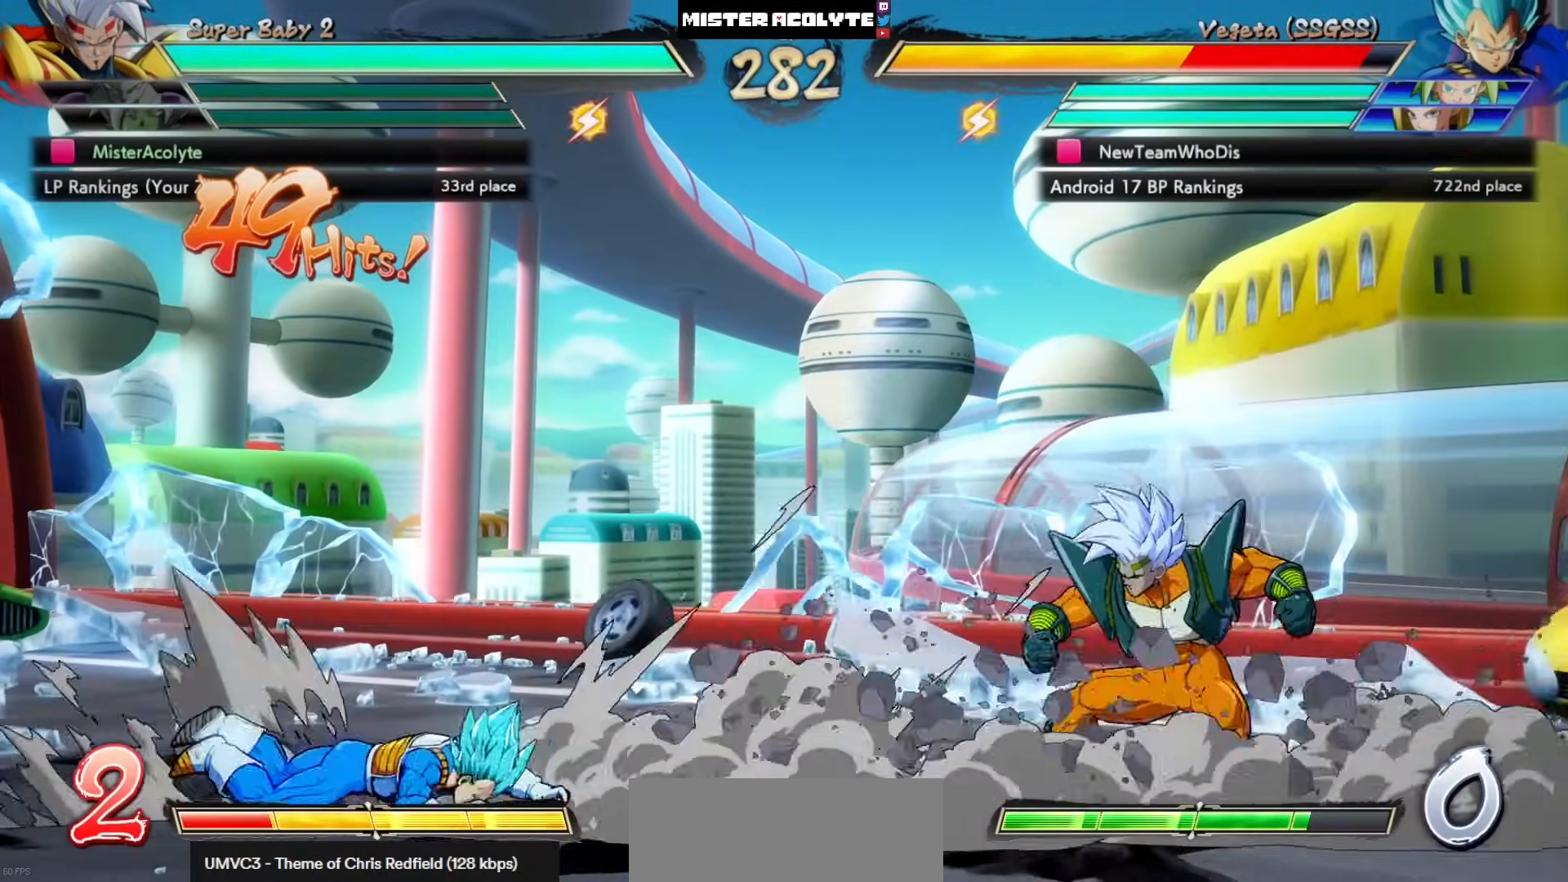
{"buttons": [], "left_stick": "center", "events": [[100, "CROSS", "down"], [433, "CROSS", "up"]]}
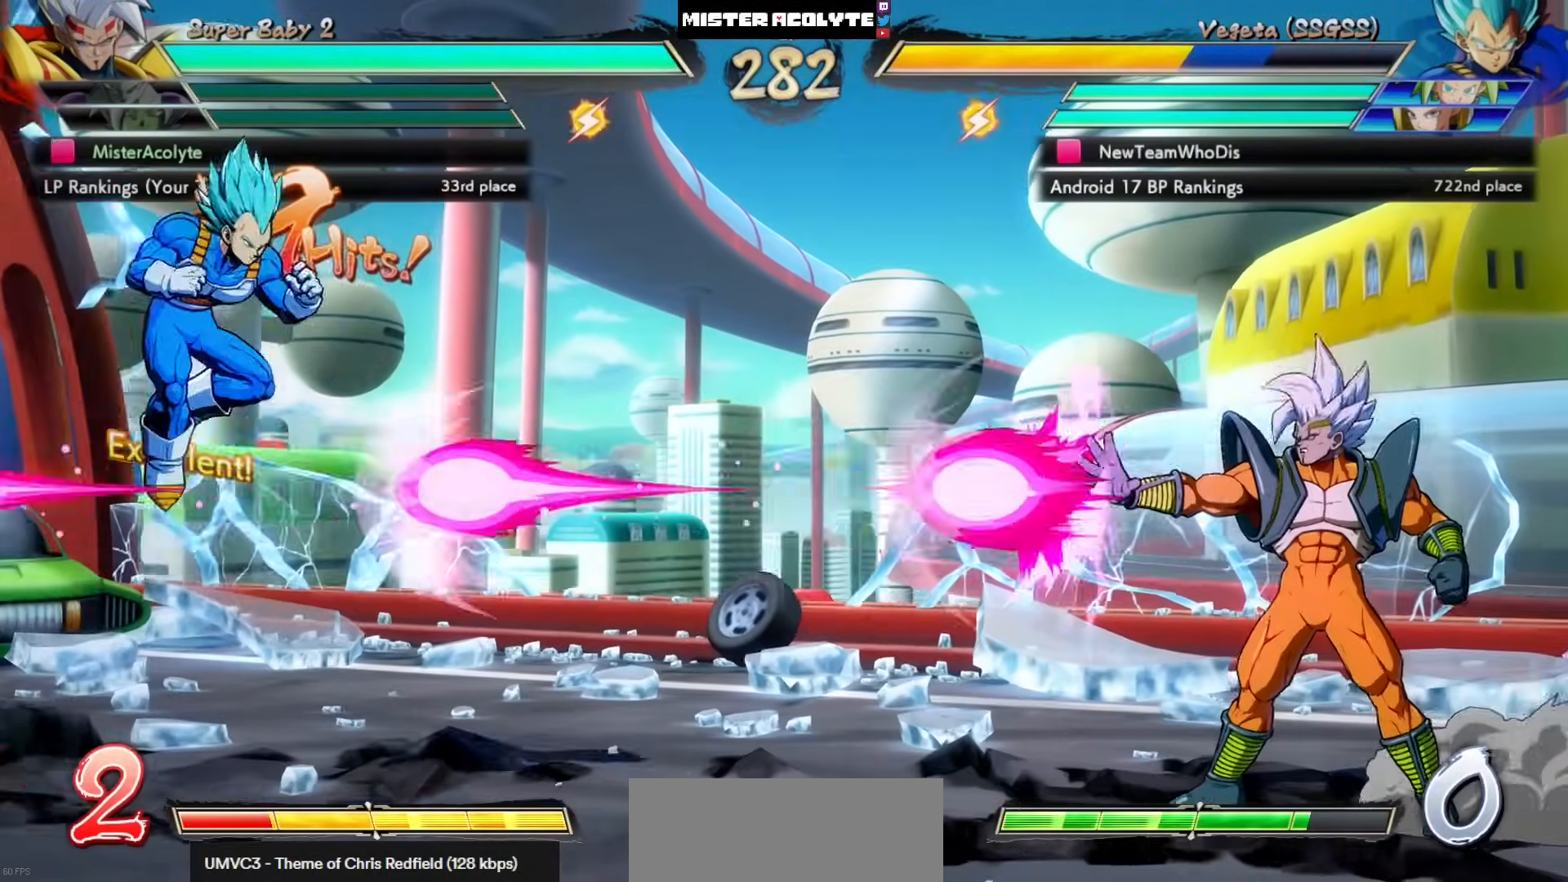
{"buttons": [], "left_stick": "center", "events": [[67, "DPAD_LEFT", "down"], [133, "CIRCLE", "down"], [333, "DPAD_LEFT", "up"], [400, "CIRCLE", "up"]]}
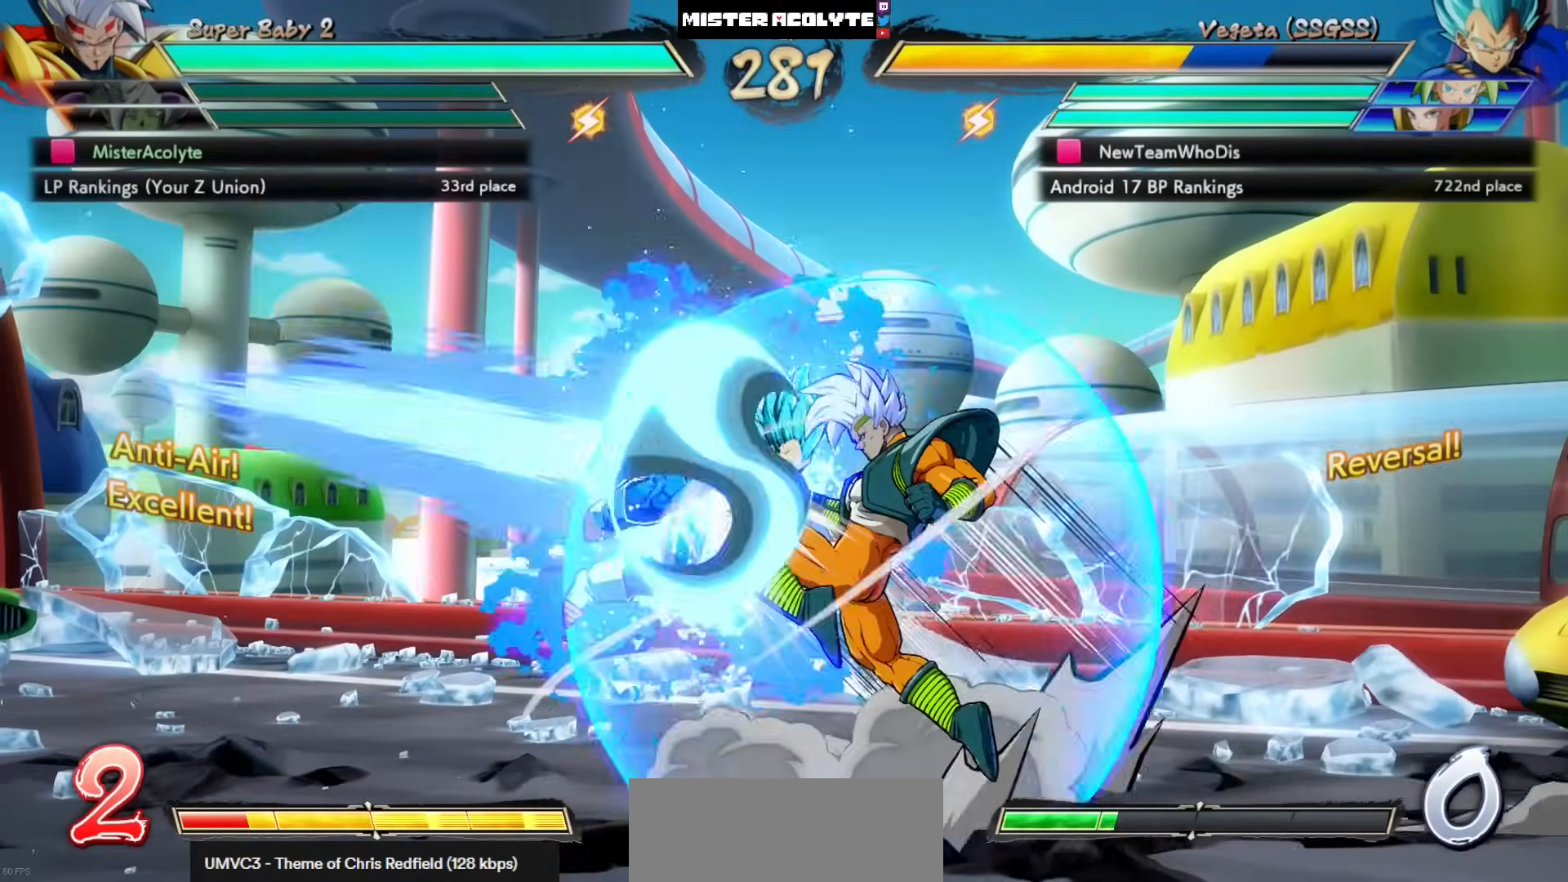
{"buttons": [], "left_stick": "center", "events": []}
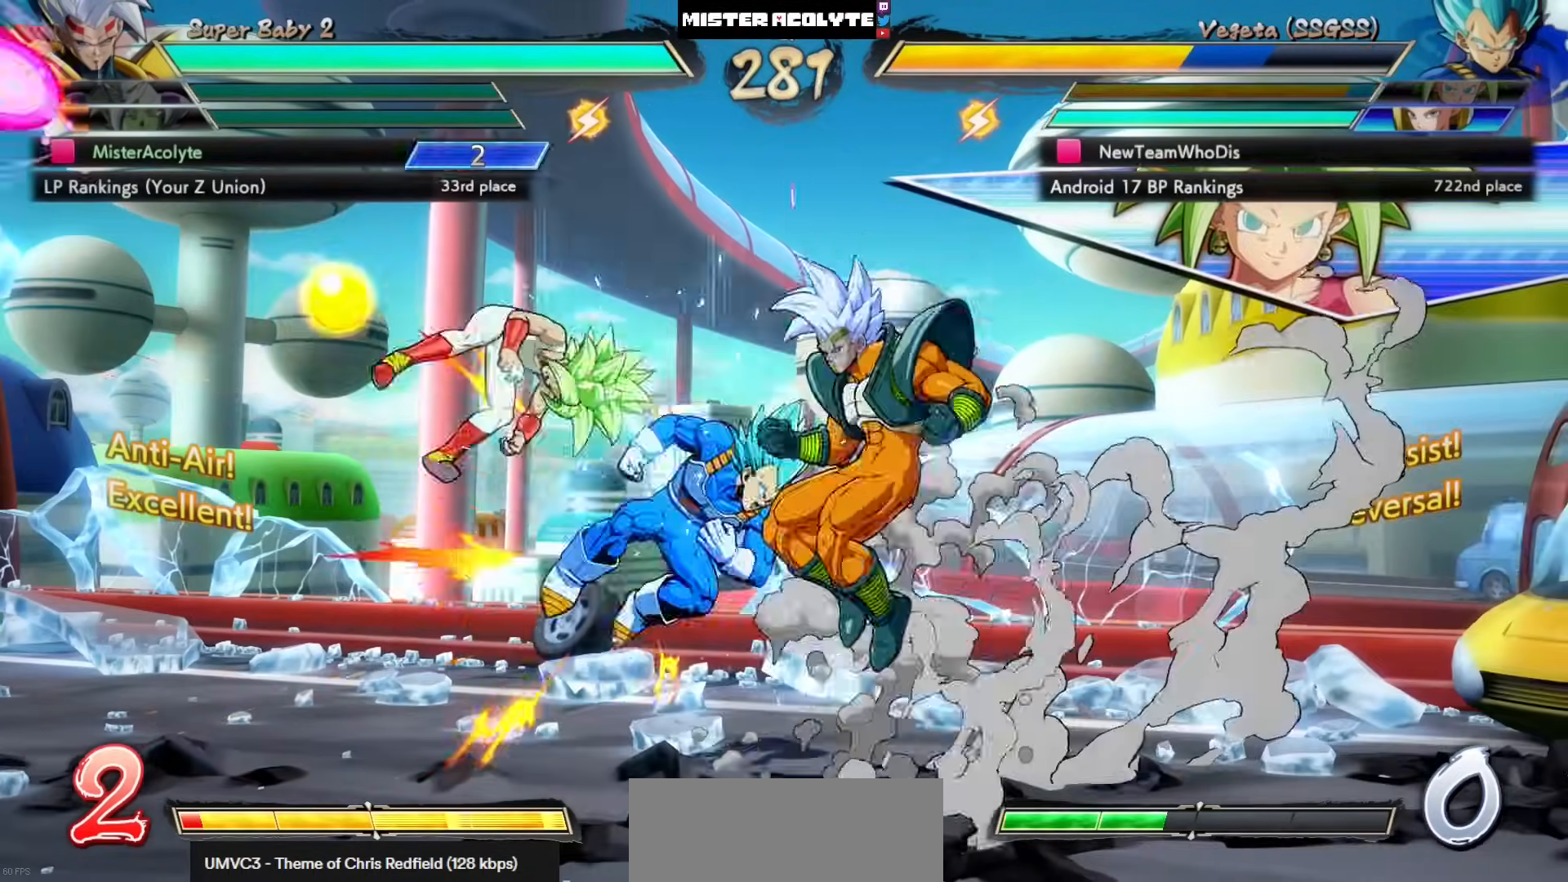
{"buttons": [], "left_stick": "center", "events": []}
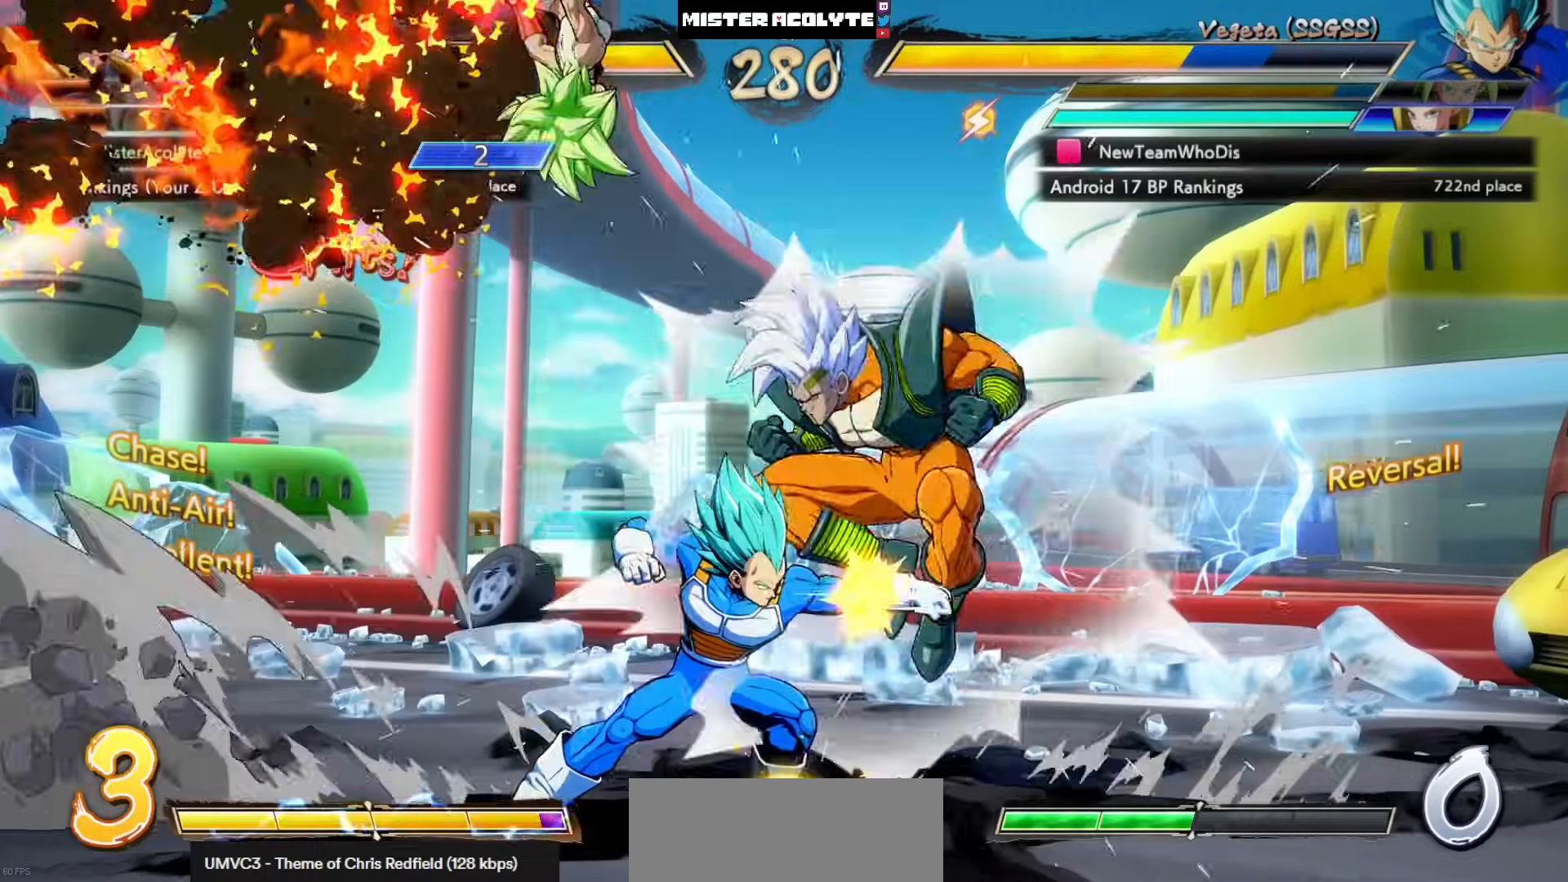
{"buttons": ["SQUARE"], "left_stick": "center", "events": [[400, "SQUARE", "down"]]}
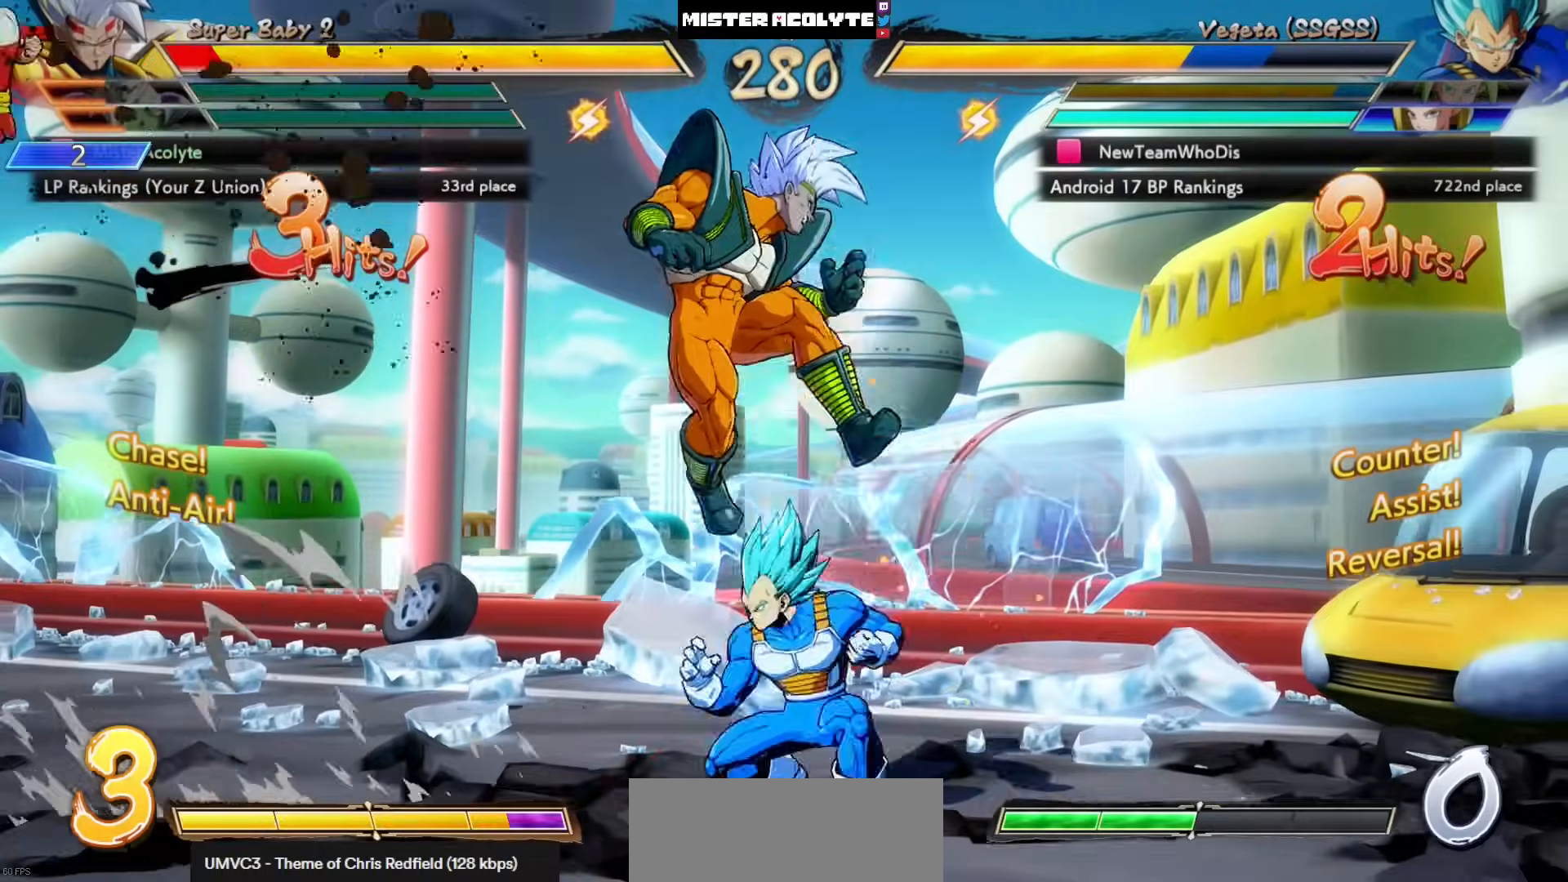
{"buttons": ["SQUARE", "DPAD_LEFT"], "left_stick": "center", "events": [[267, "DPAD_LEFT", "down"]]}
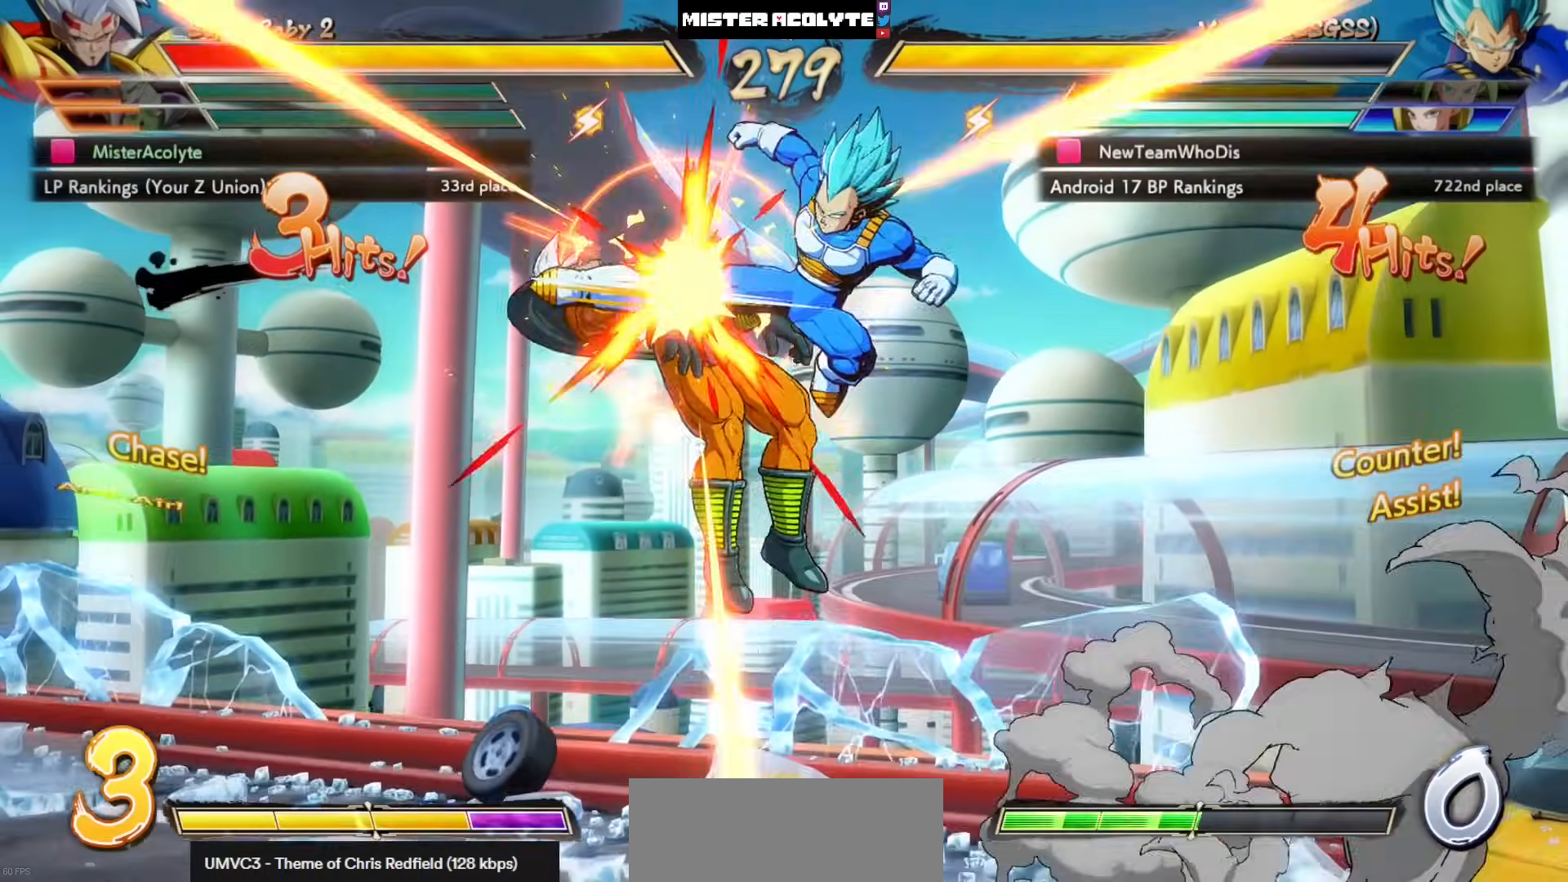
{"buttons": ["SQUARE", "DPAD_LEFT"], "left_stick": "center", "events": []}
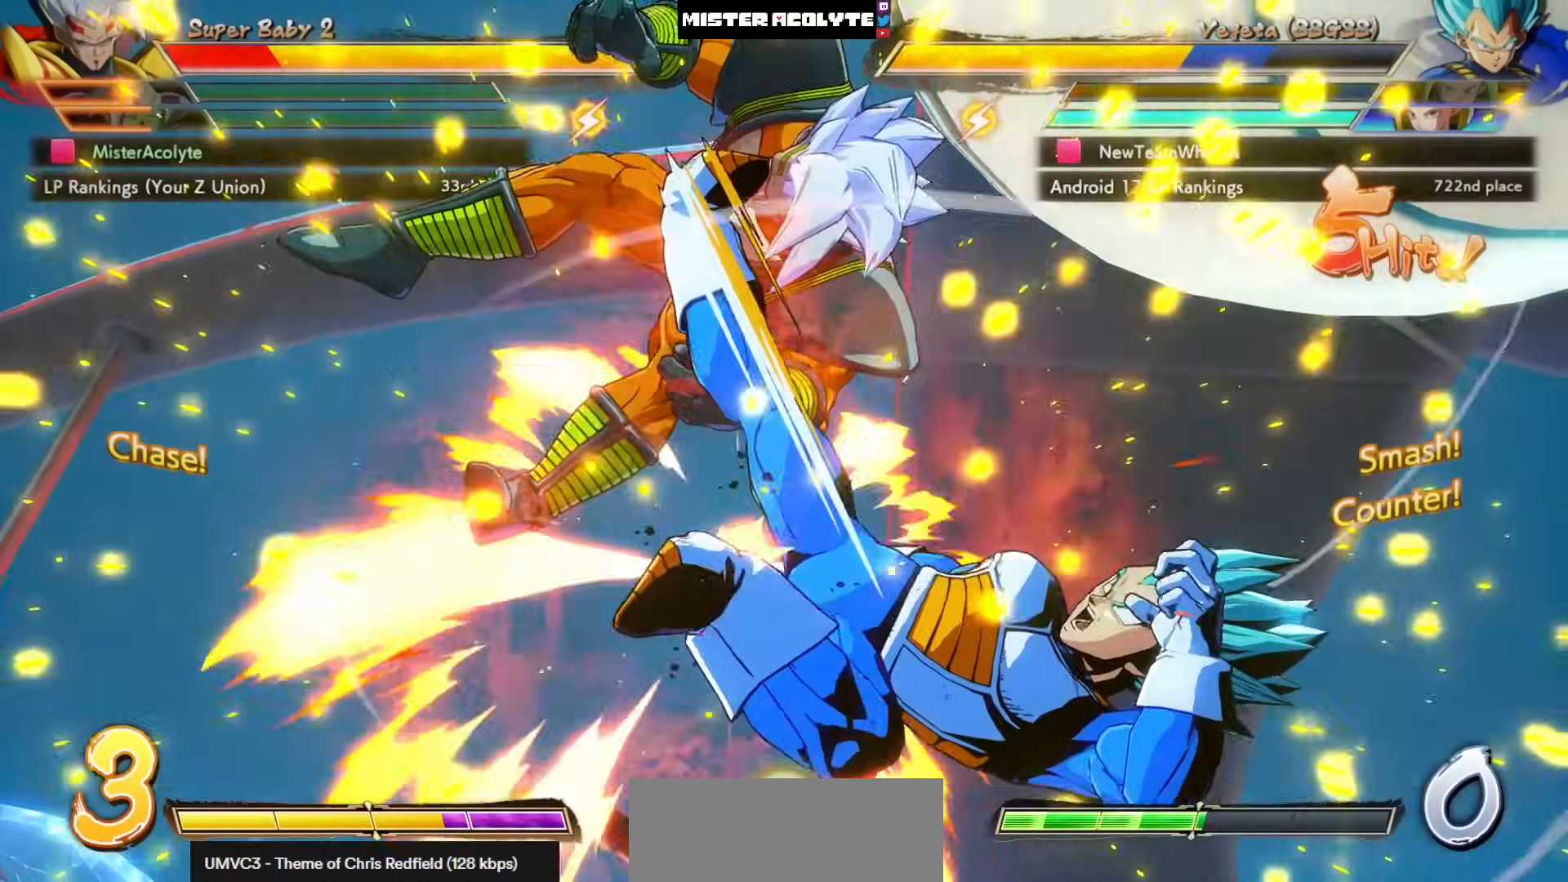
{"buttons": ["SQUARE", "DPAD_LEFT"], "left_stick": "center", "events": []}
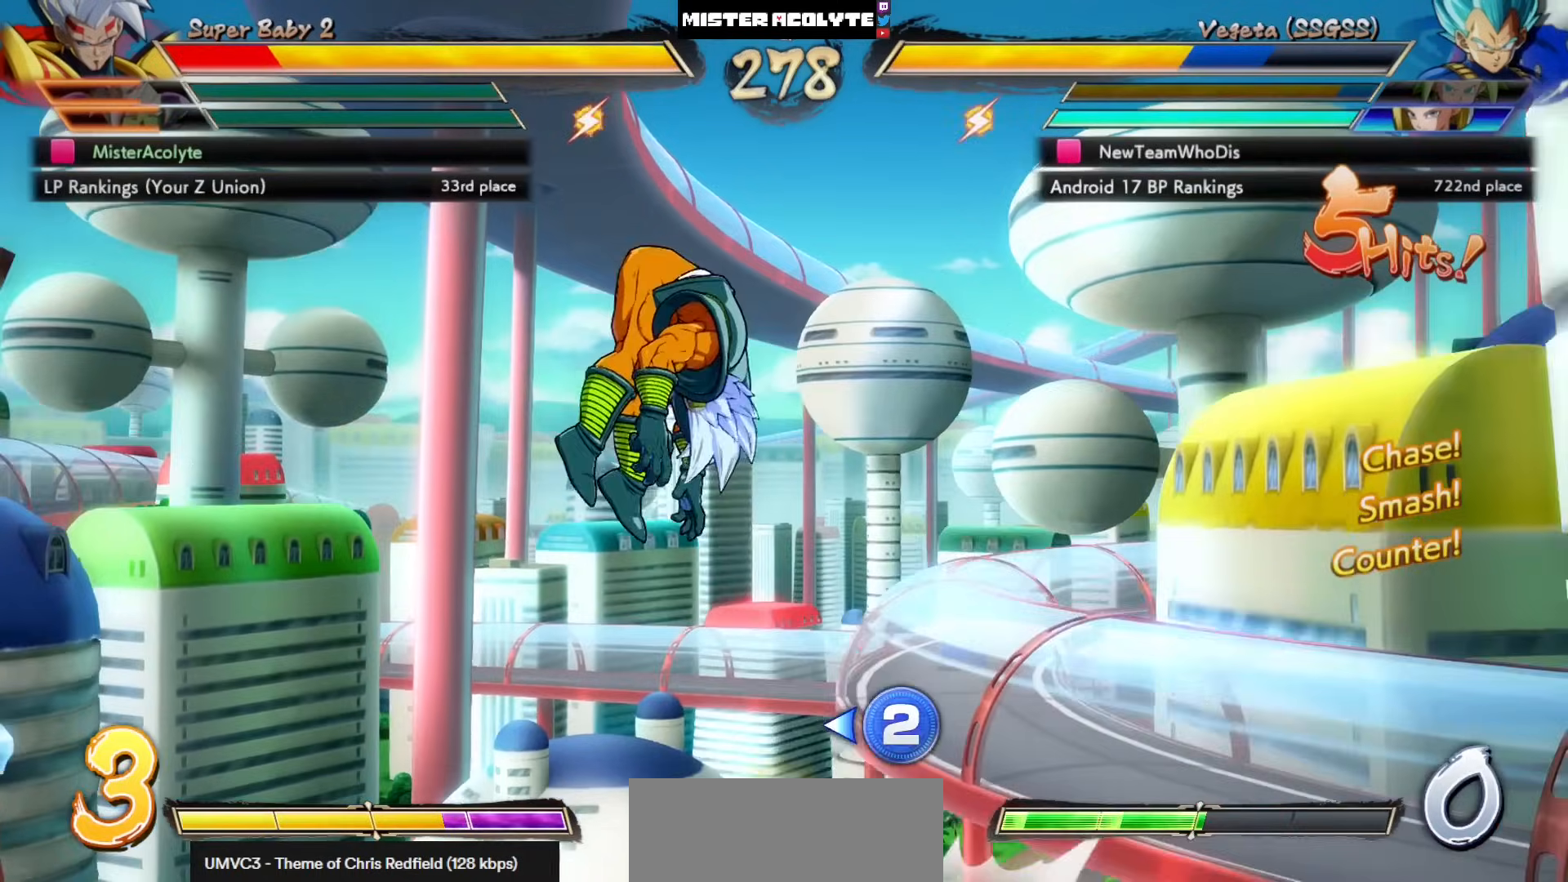
{"buttons": ["SQUARE", "DPAD_LEFT"], "left_stick": "center", "events": []}
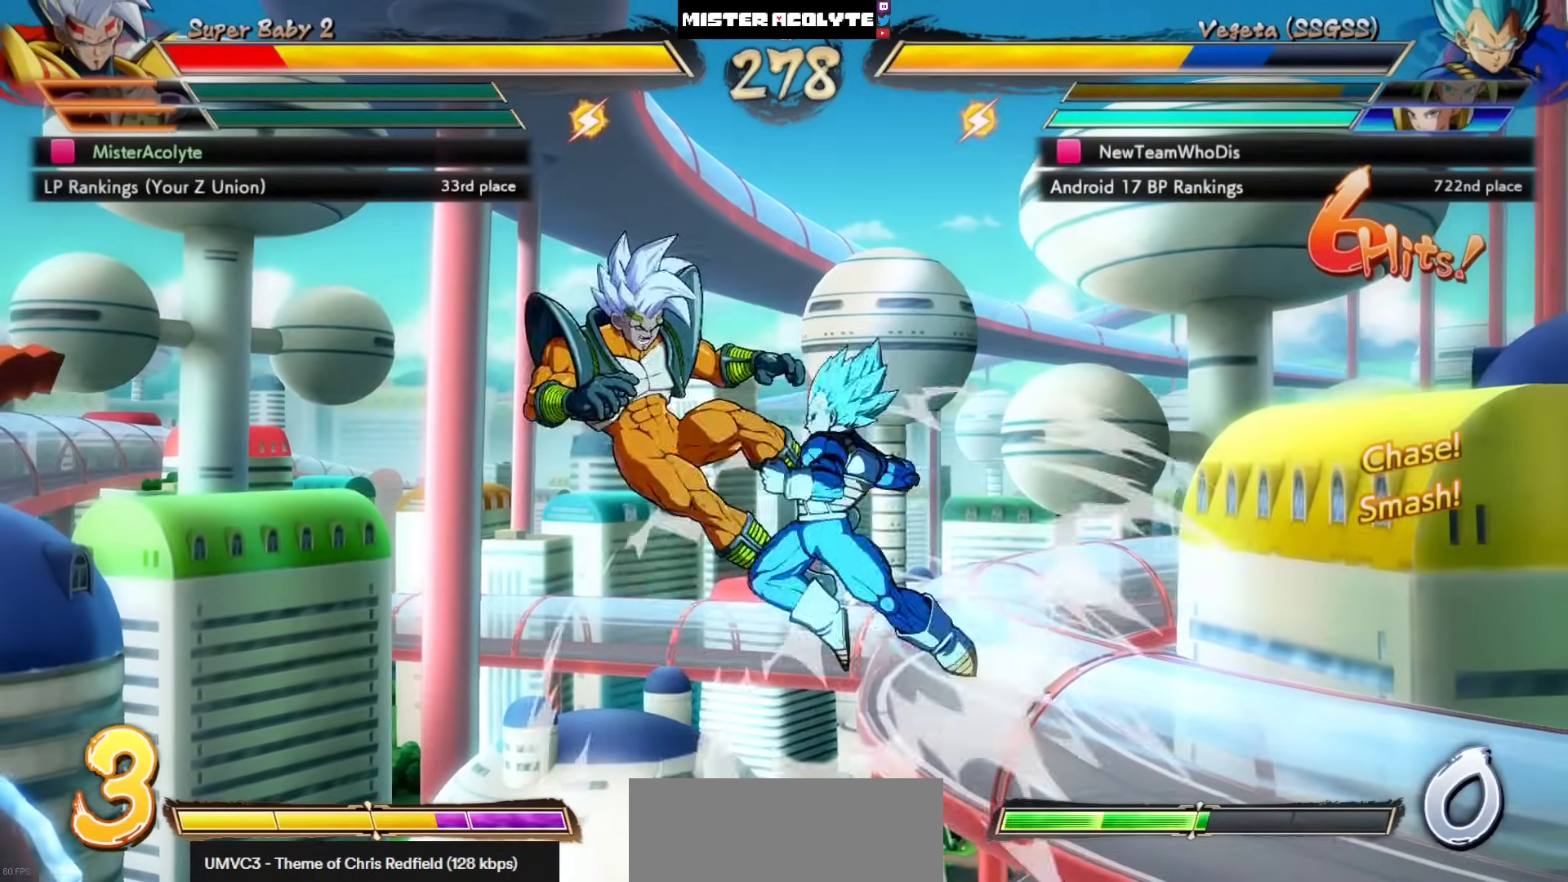
{"buttons": ["SQUARE", "DPAD_LEFT"], "left_stick": "center", "events": []}
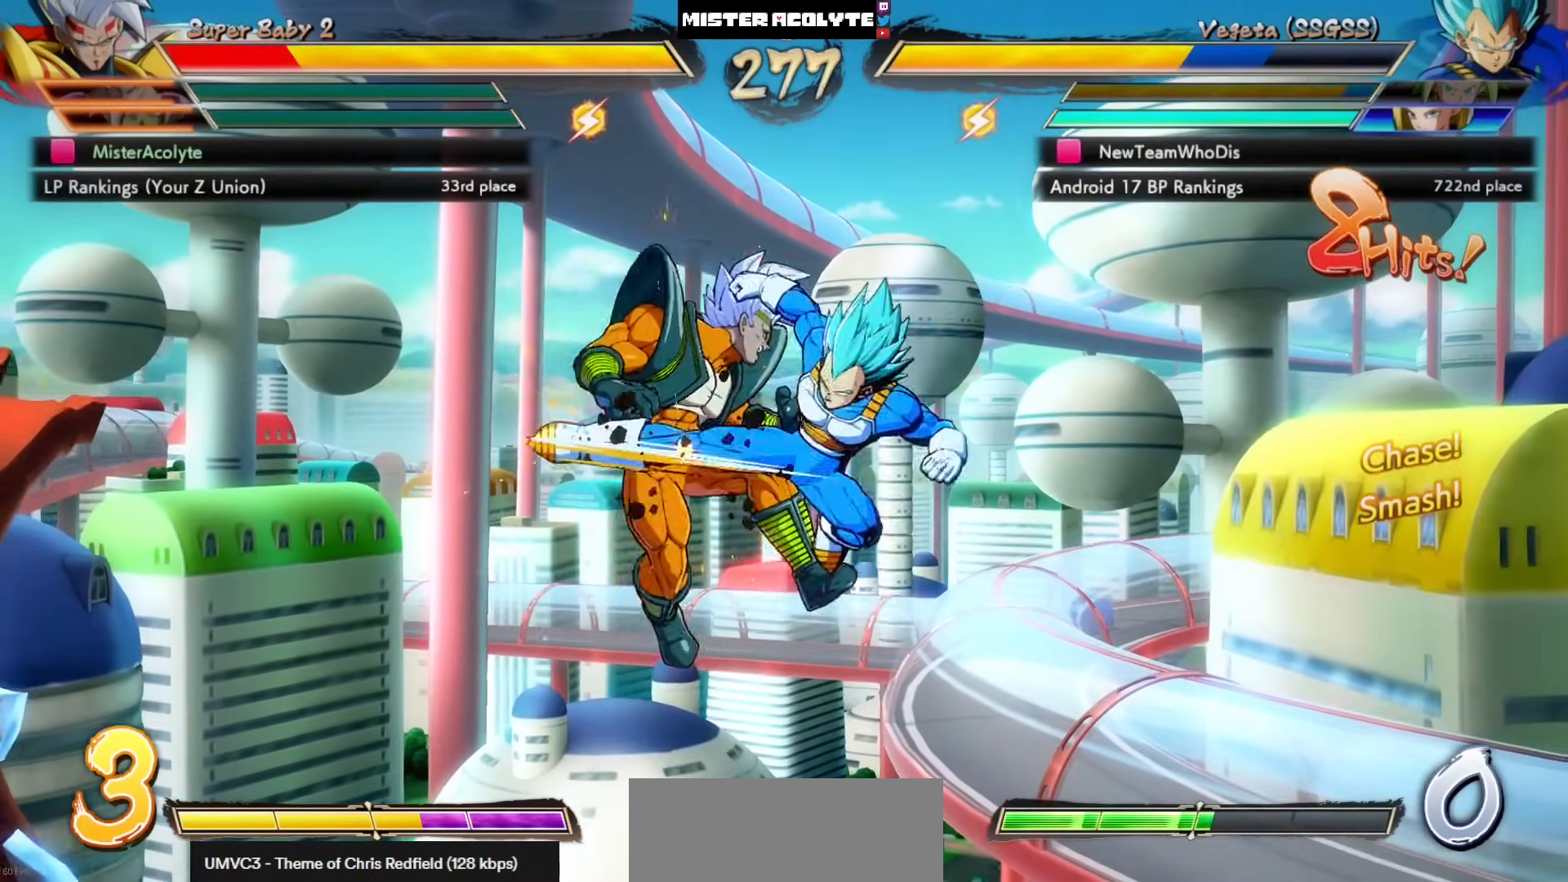
{"buttons": ["SQUARE", "DPAD_LEFT"], "left_stick": "center", "events": []}
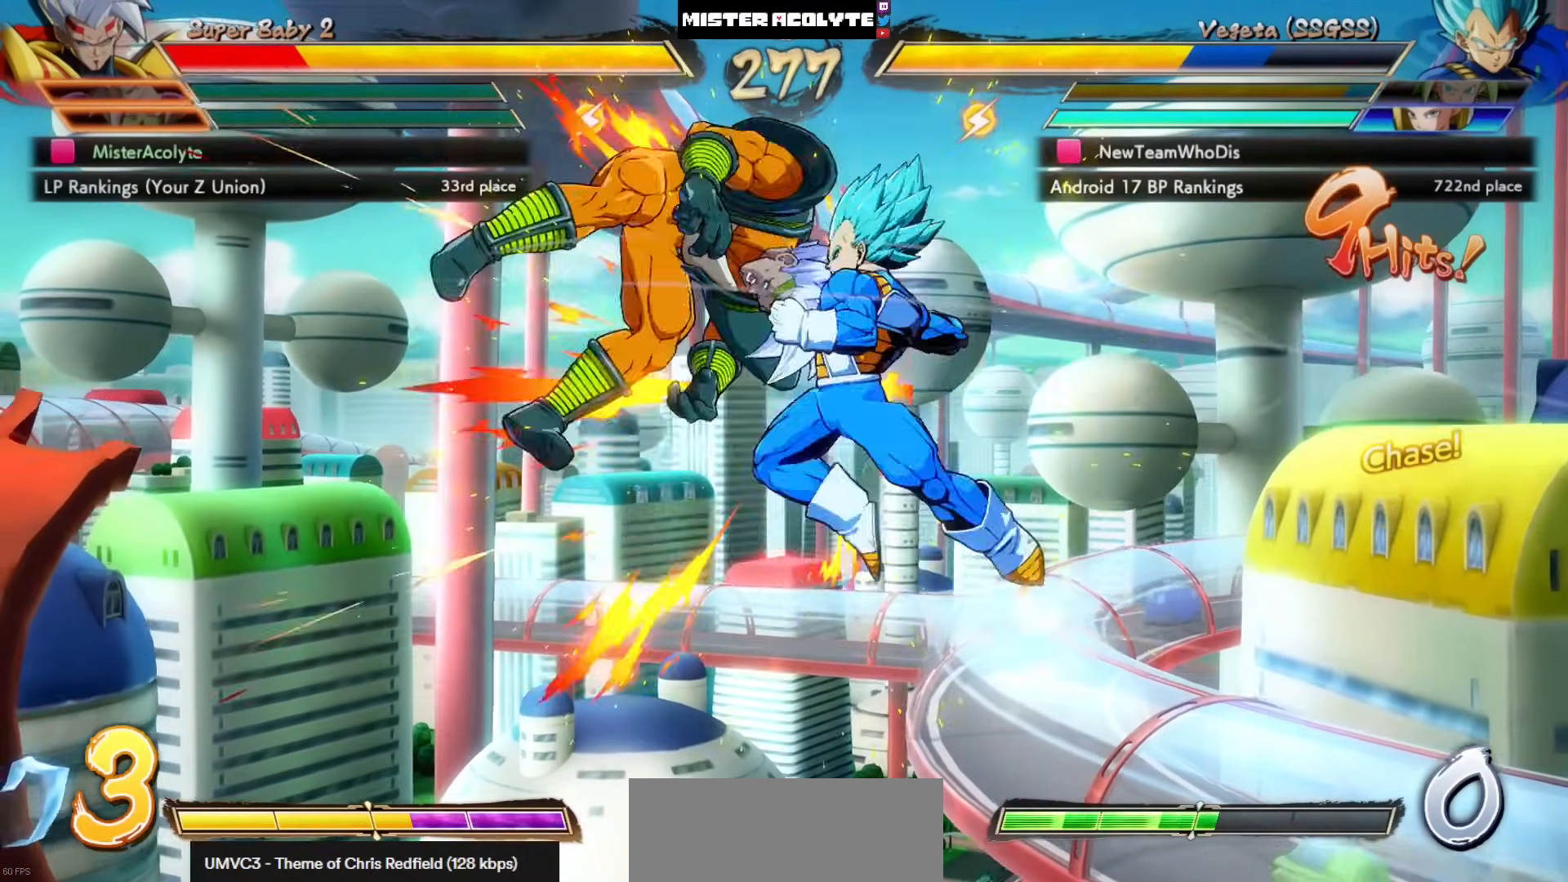
{"buttons": ["SQUARE", "DPAD_LEFT"], "left_stick": "center", "events": []}